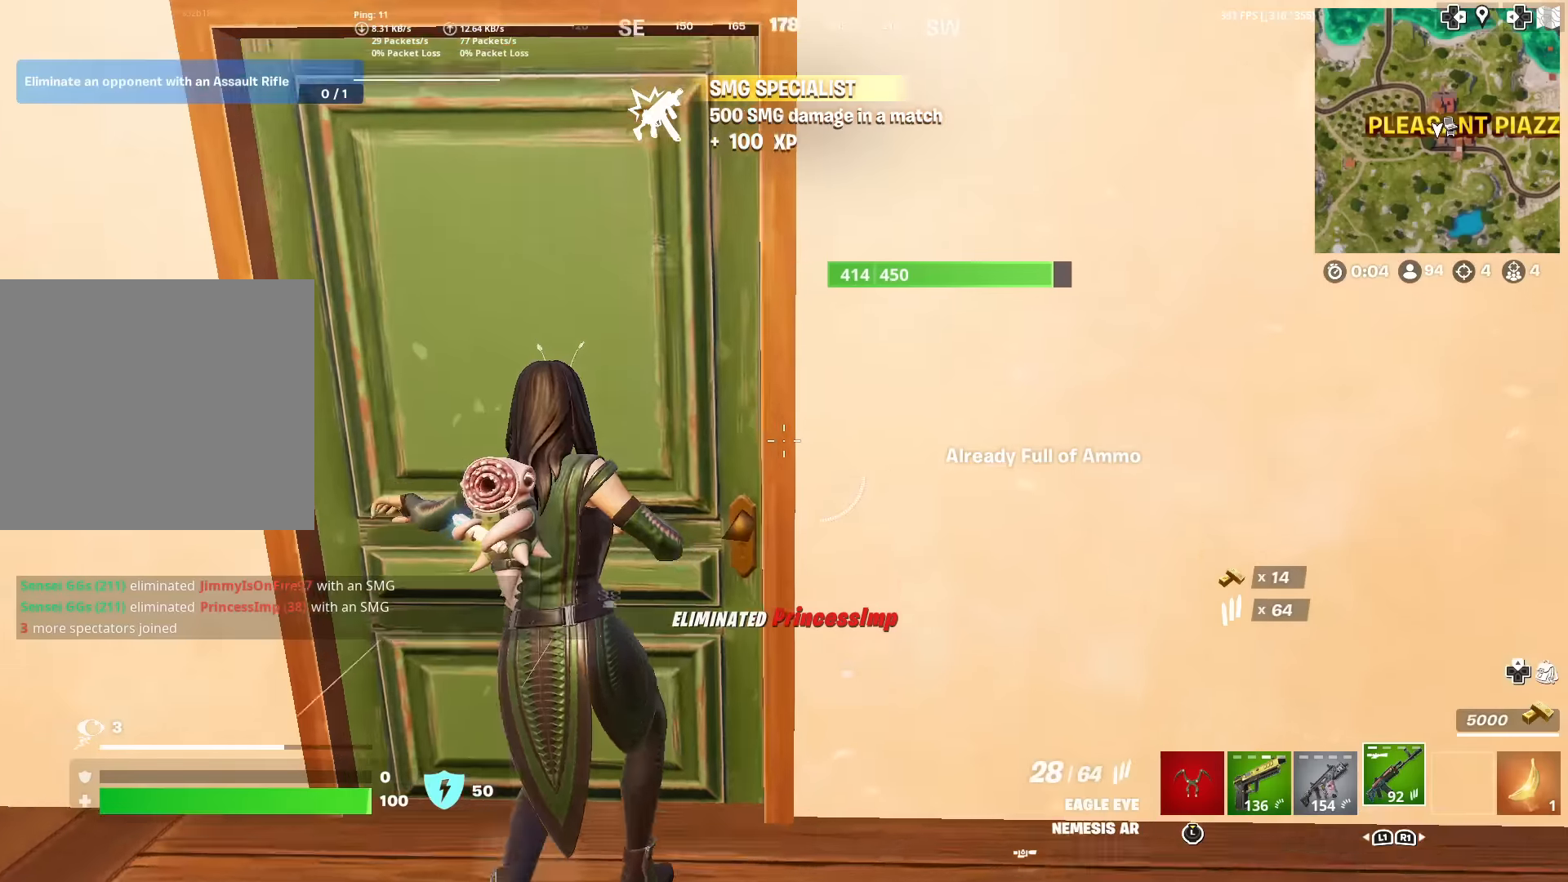
Gameplay with a controller (PlayStation layout); each line is a JSON object with the inputs held at the frame after it. "events" lists button and stick changes between this image and that frame as [ms after this image, input, new state], when the widget could be followed in between. Not read: TOUCHPAD.
{"buttons": [], "left_stick": "up", "right_stick": "center", "events": [[17, "SQUARE", "up"], [84, "SQUARE", "down"], [151, "SQUARE", "up"], [317, "L3", "down"], [384, "right_stick", "right"], [451, "L3", "up"], [484, "right_stick", "center"]]}
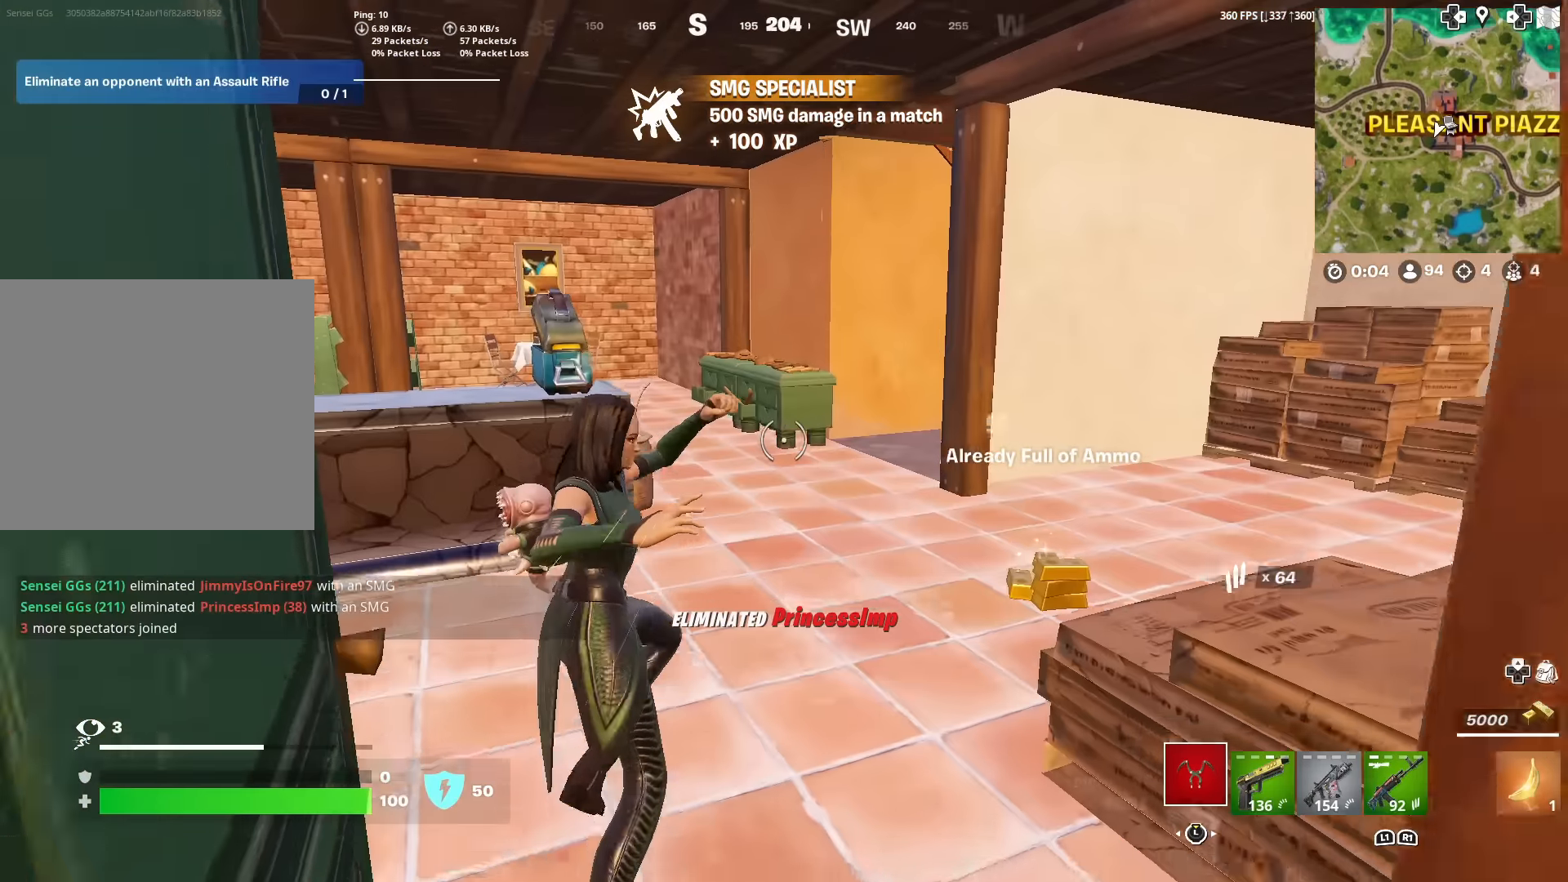
{"buttons": [], "left_stick": "up", "right_stick": "center", "events": [[33, "L3", "down"], [117, "right_stick", "right"], [150, "L3", "up"], [384, "right_stick", "center"]]}
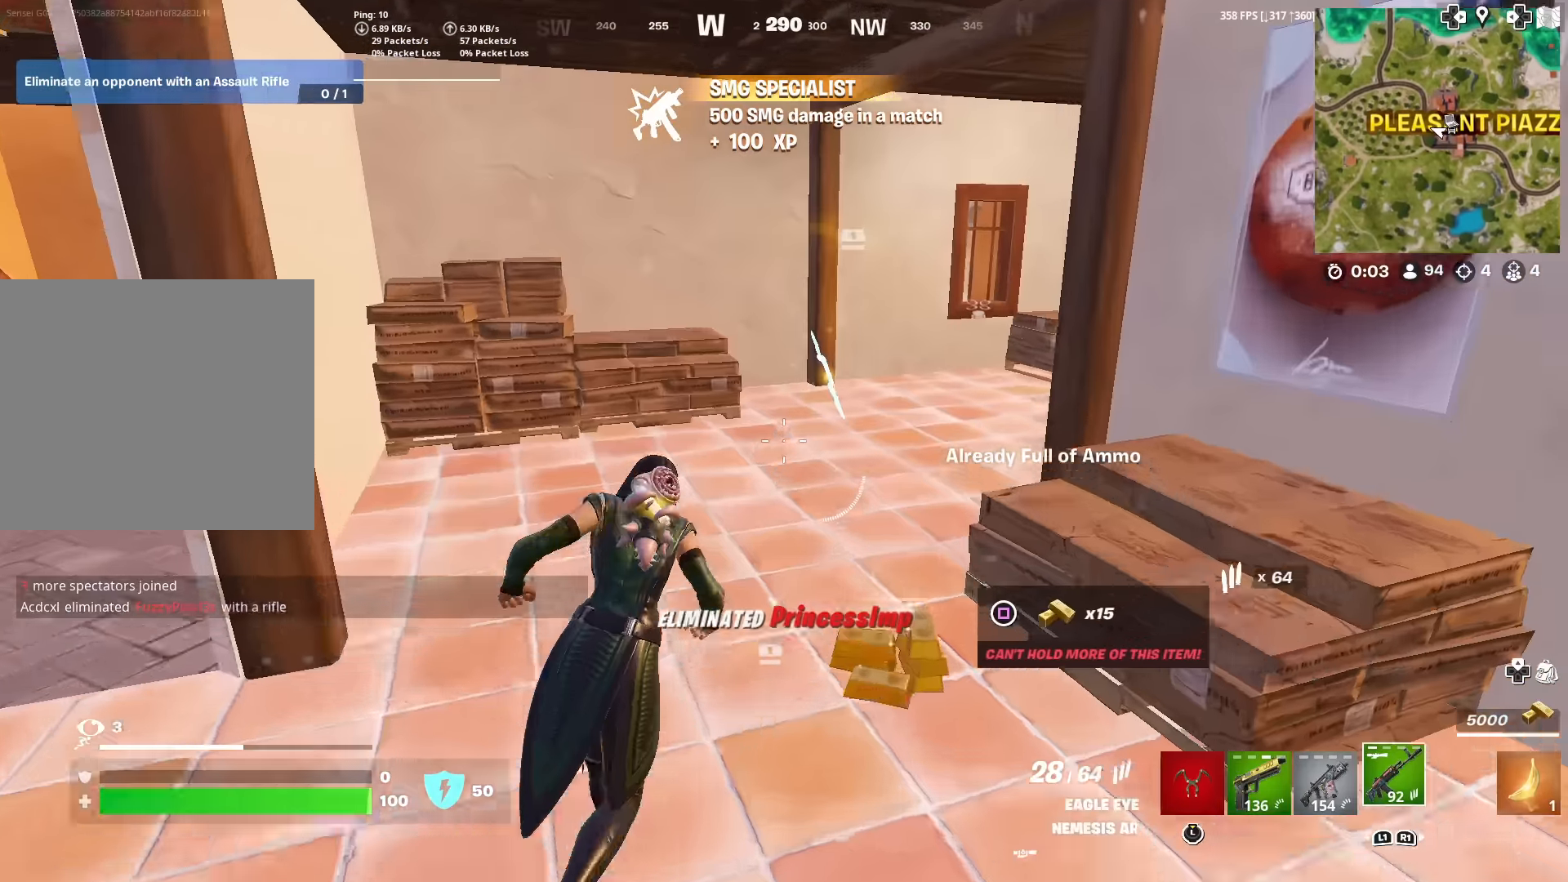
{"buttons": [], "left_stick": "up", "right_stick": "center", "events": [[151, "right_stick", "right"], [267, "right_stick", "center"]]}
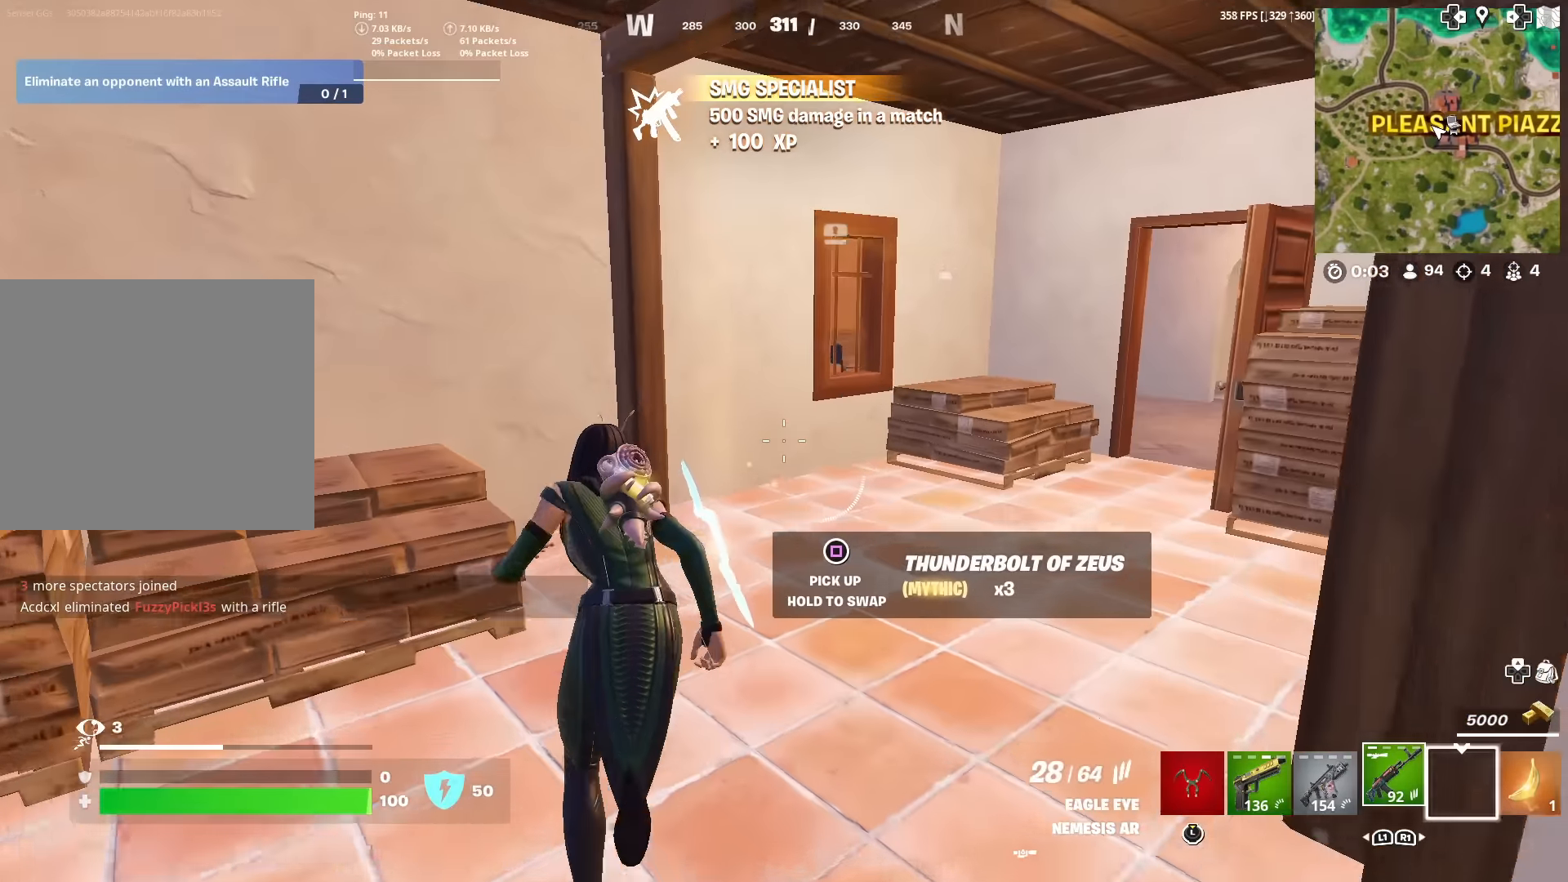
{"buttons": [], "left_stick": "down", "right_stick": "up", "events": [[67, "left_stick", "up-right"], [300, "right_stick", "up"], [317, "left_stick", "down-right"], [400, "left_stick", "down"]]}
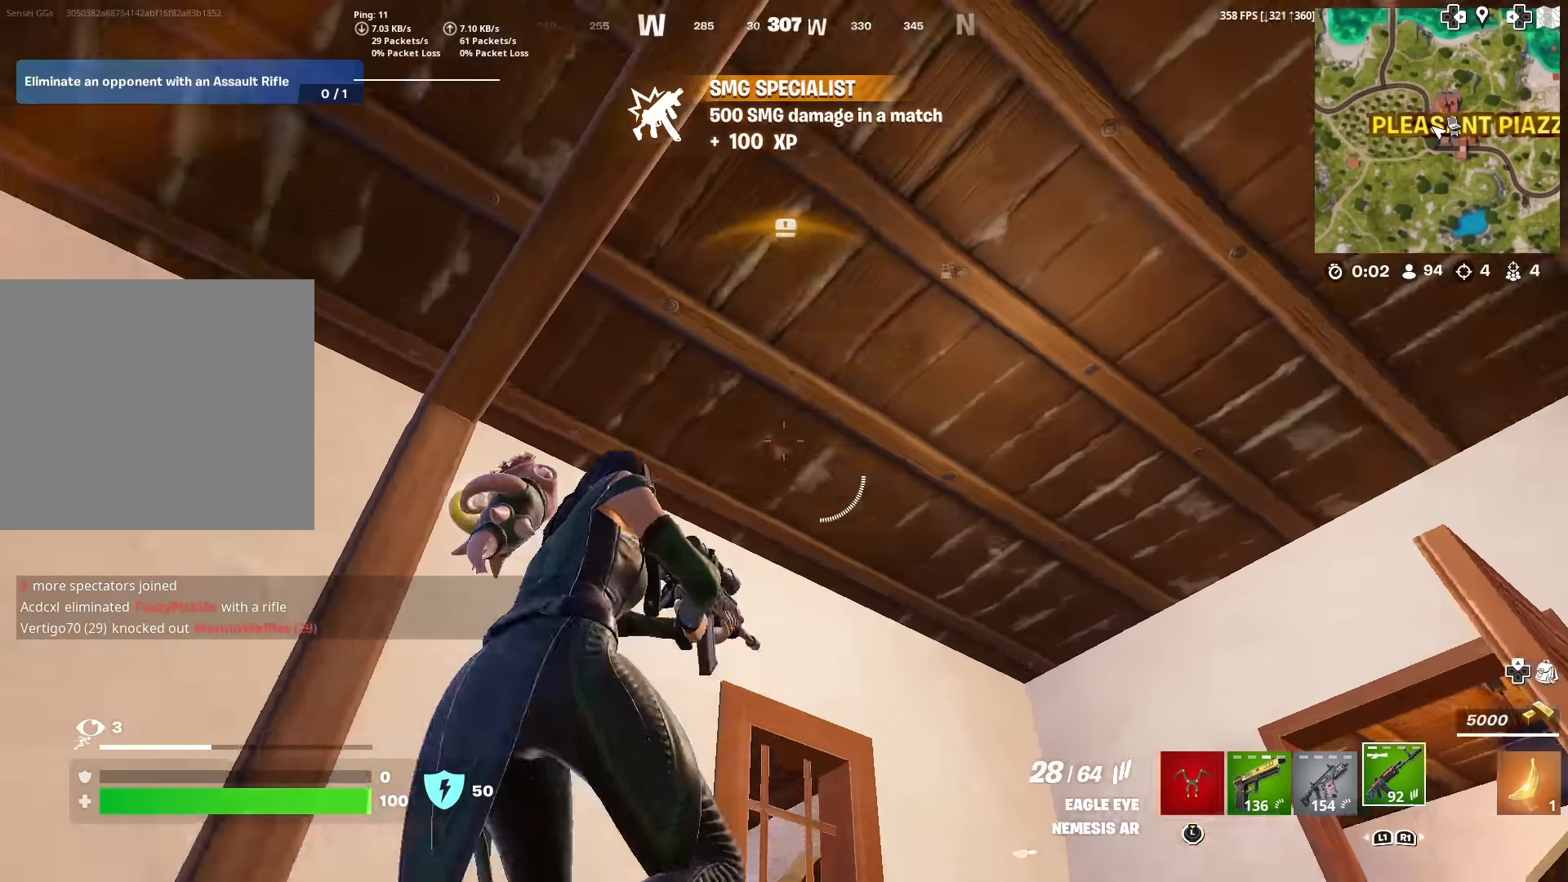
{"buttons": ["R2"], "left_stick": "right", "right_stick": "left", "events": [[67, "right_stick", "center"], [134, "left_stick", "up"], [301, "L3", "down"], [334, "left_stick", "right"], [418, "right_stick", "left"], [434, "L3", "up"], [468, "R2", "down"]]}
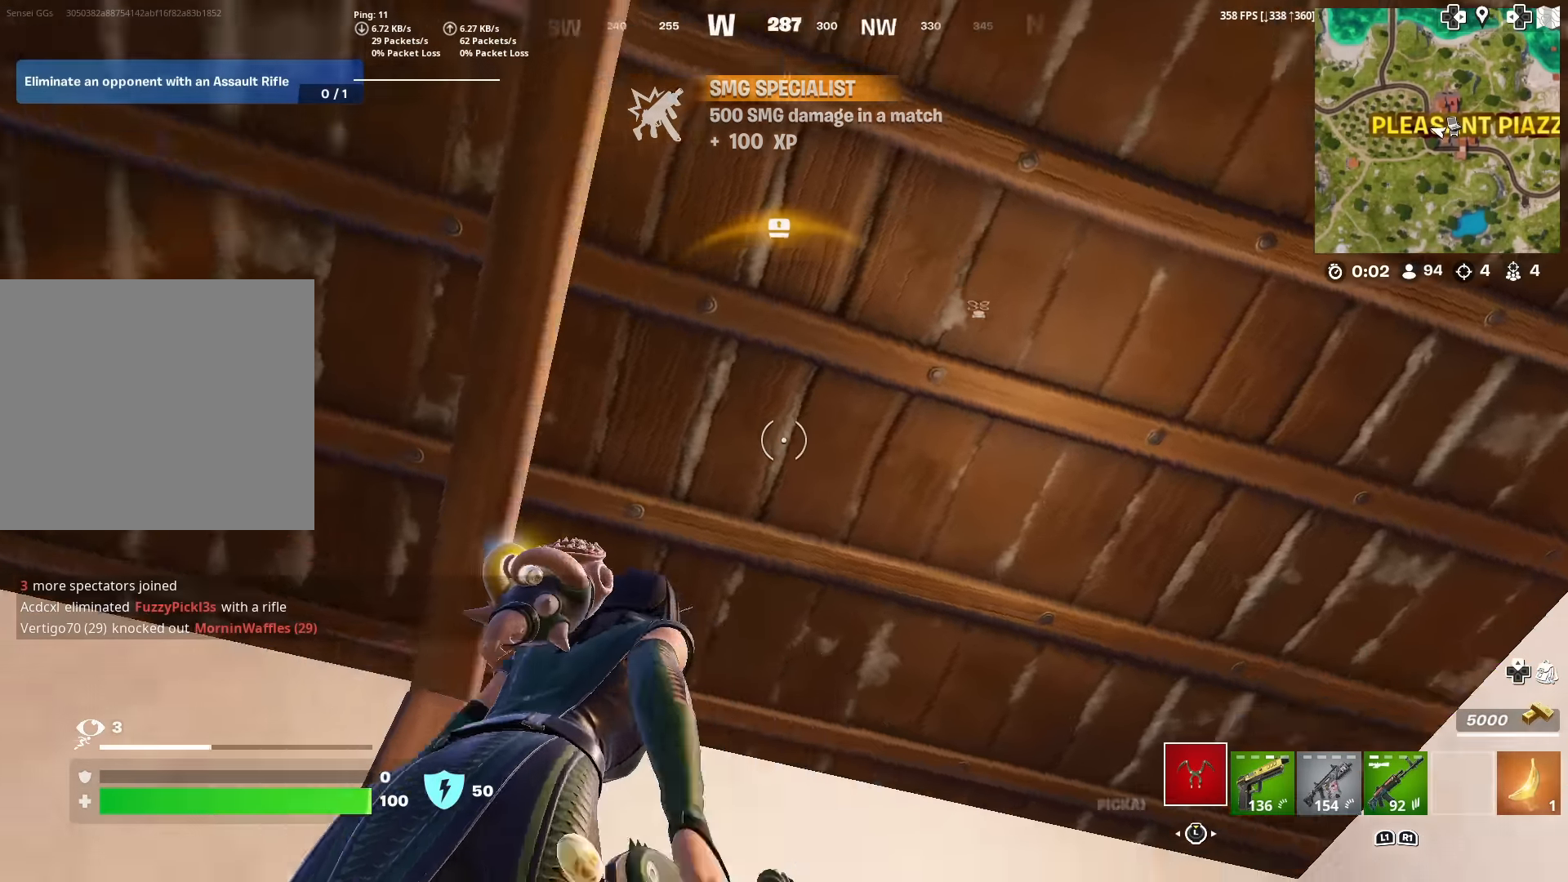
{"buttons": ["R2"], "left_stick": "left", "right_stick": "center", "events": [[100, "right_stick", "center"], [233, "left_stick", "up"], [284, "left_stick", "up-left"], [284, "right_stick", "left"], [334, "right_stick", "center"], [434, "left_stick", "left"]]}
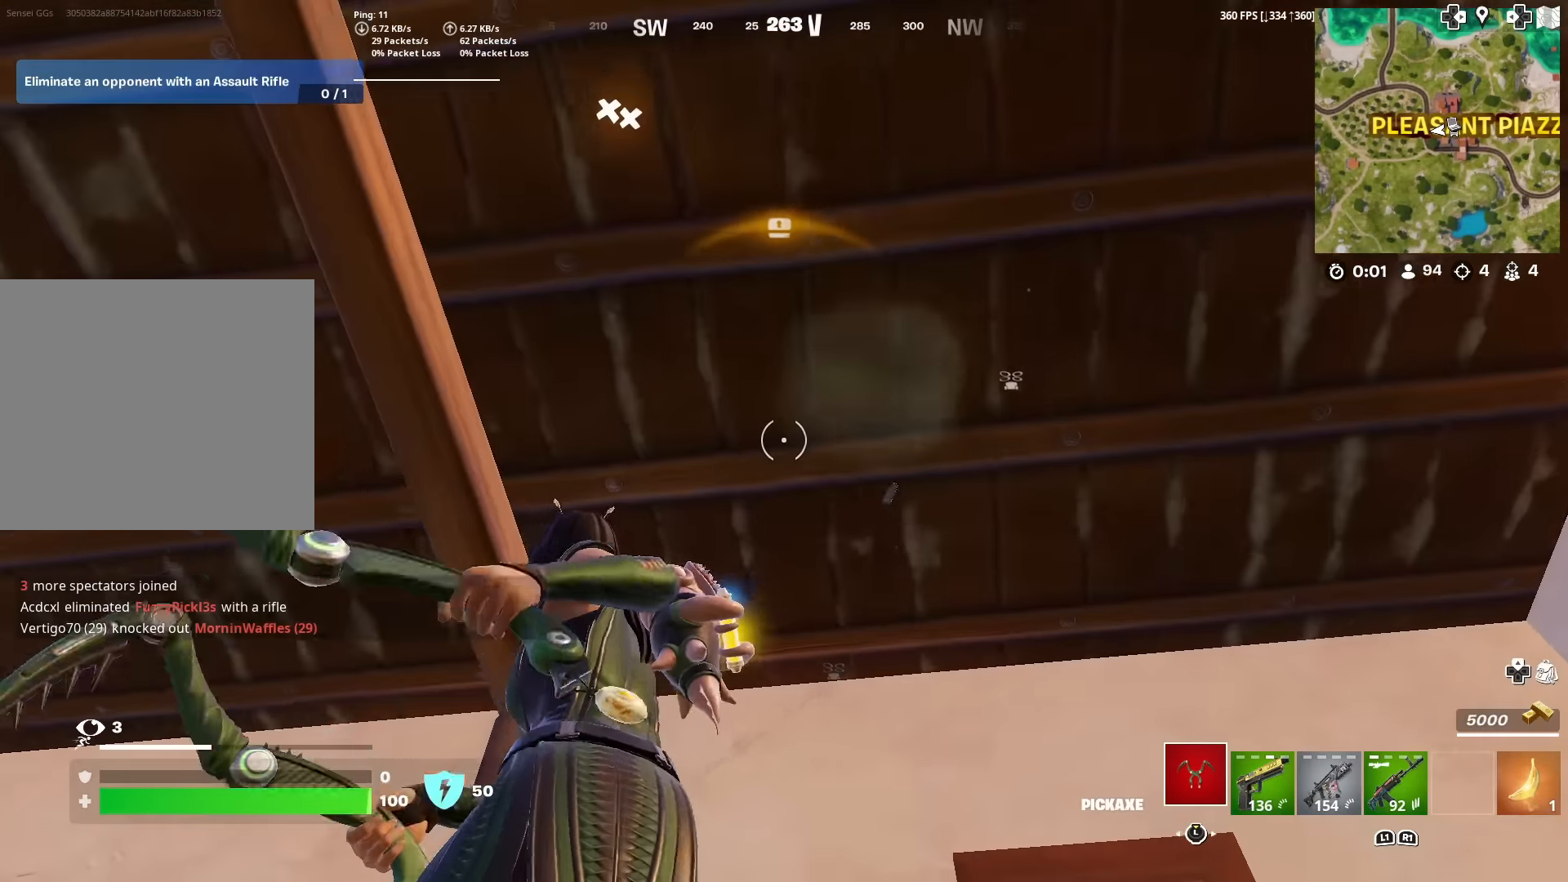
{"buttons": ["R2"], "left_stick": "down", "right_stick": "center", "events": [[50, "left_stick", "down-right"], [334, "right_stick", "left"], [384, "right_stick", "center"], [418, "left_stick", "down"]]}
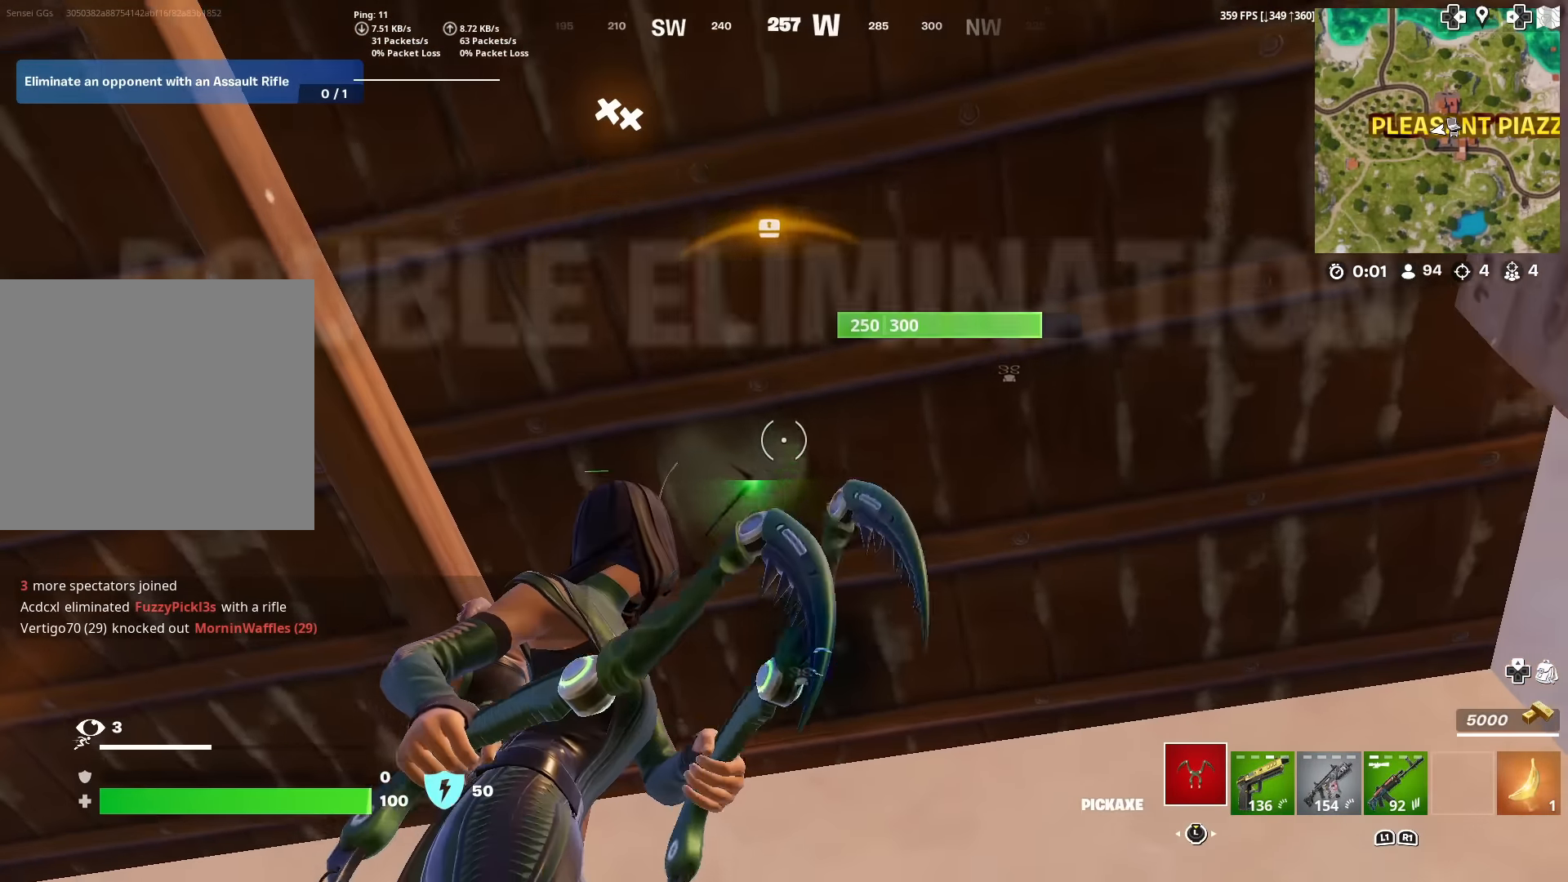
{"buttons": ["R2"], "left_stick": "up", "right_stick": "center", "events": [[67, "left_stick", "left"], [150, "left_stick", "up"], [317, "right_stick", "down-right"], [434, "right_stick", "center"]]}
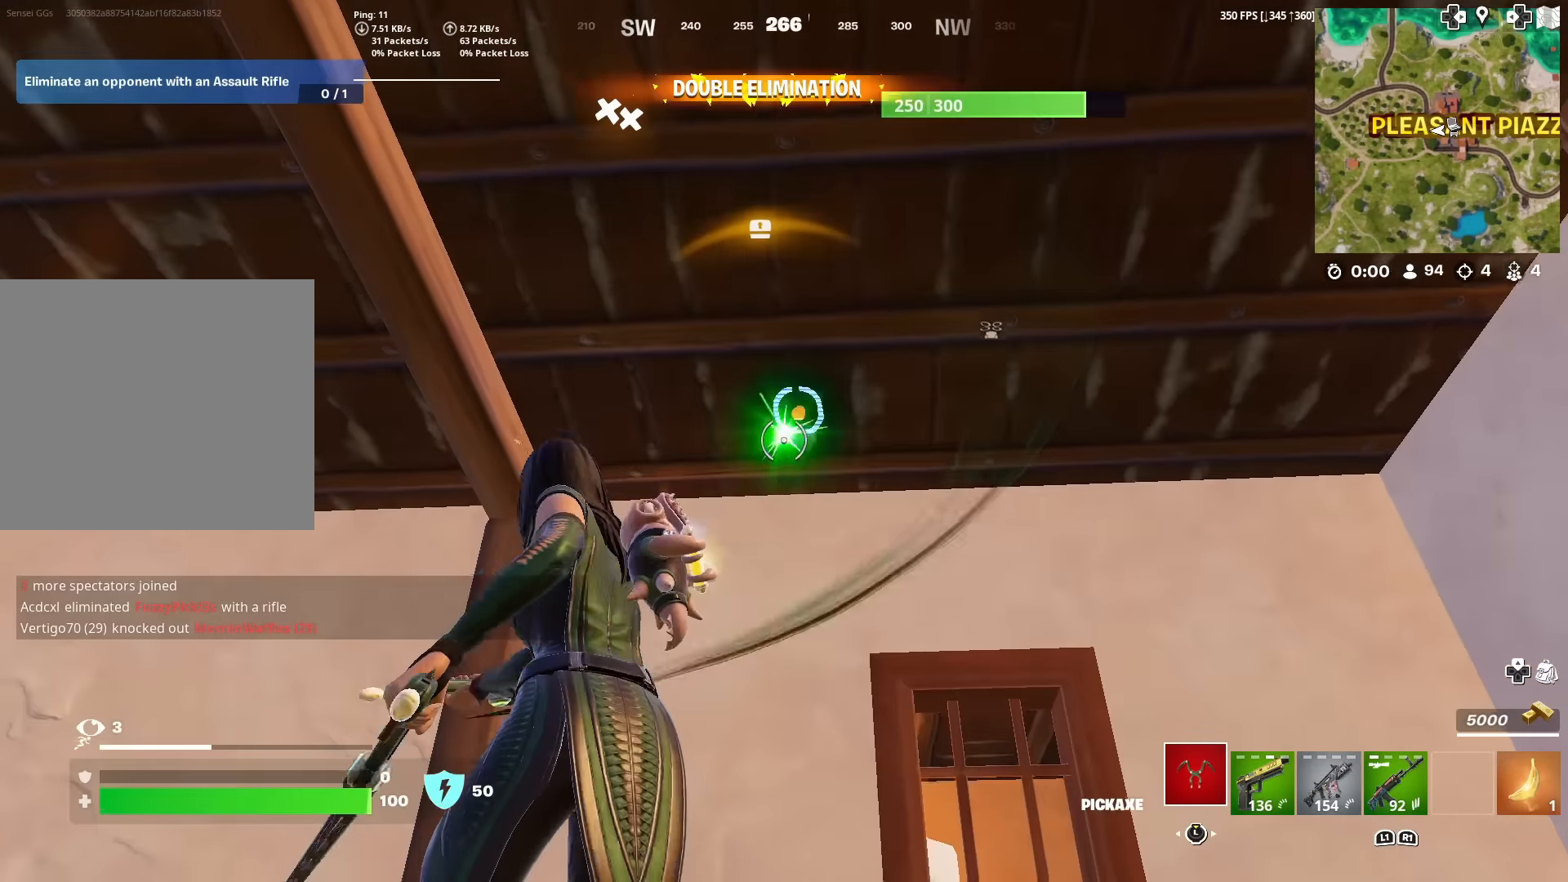
{"buttons": ["R2"], "left_stick": "down-right", "right_stick": "center", "events": [[117, "left_stick", "left"], [201, "left_stick", "down"], [251, "left_stick", "down-right"], [434, "right_stick", "up-right"], [501, "right_stick", "center"]]}
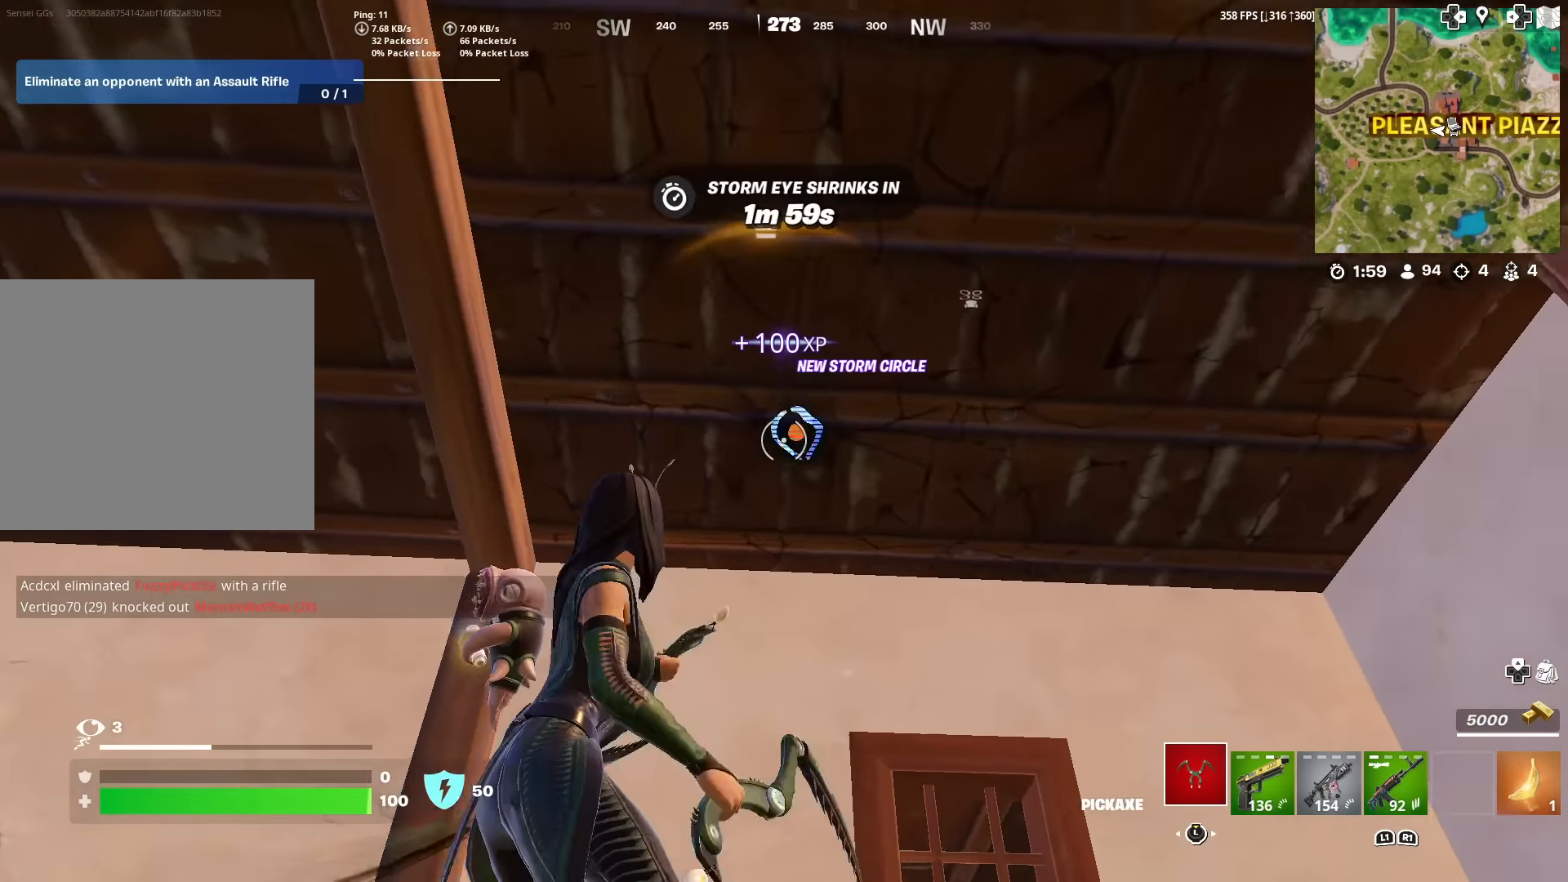
{"buttons": ["R2"], "left_stick": "up-right", "right_stick": "center", "events": [[83, "left_stick", "down"], [217, "left_stick", "left"], [334, "left_stick", "up"], [467, "left_stick", "up-right"]]}
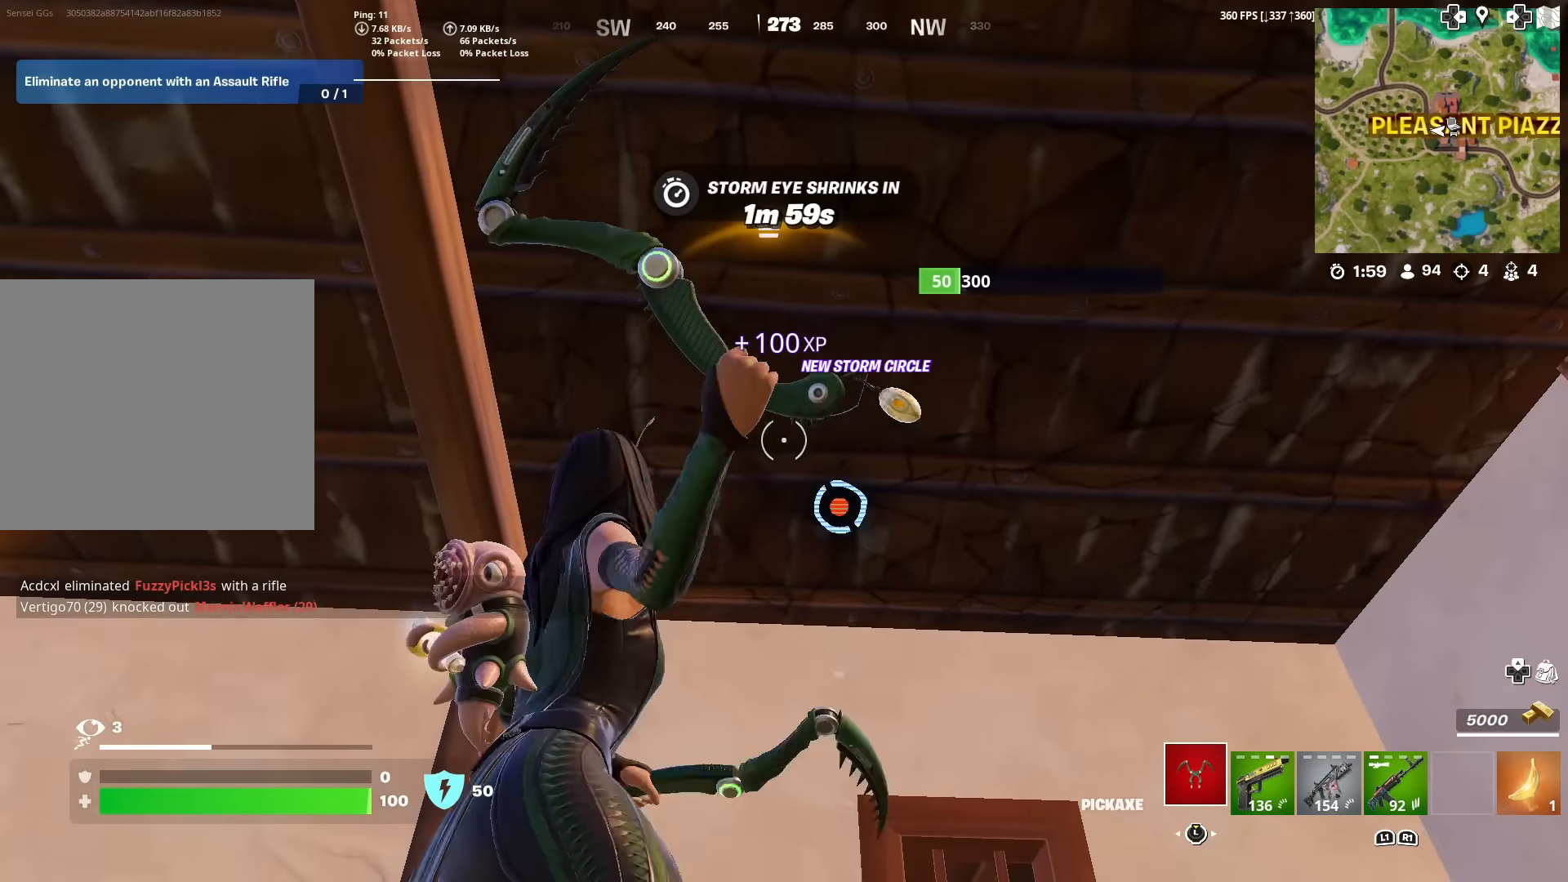
{"buttons": [], "left_stick": "down-right", "right_stick": "center", "events": [[117, "left_stick", "up"], [267, "L3", "down"], [284, "left_stick", "down"], [334, "R2", "up"], [401, "L3", "up"], [434, "left_stick", "down-right"]]}
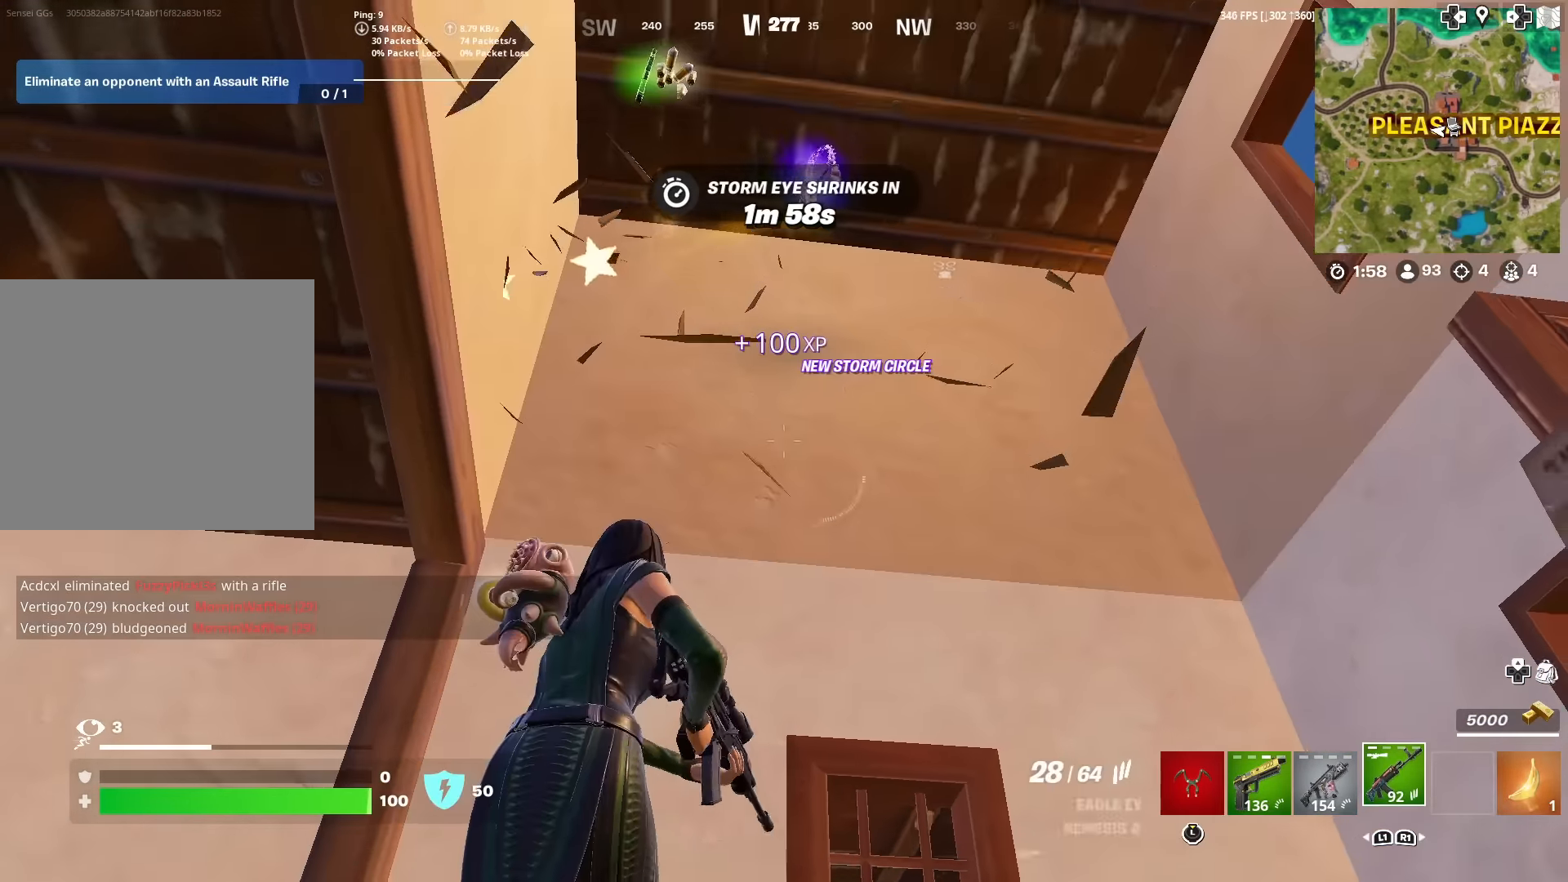
{"buttons": [], "left_stick": "center", "right_stick": "center", "events": [[267, "L3", "down"], [400, "L3", "up"], [500, "left_stick", "center"]]}
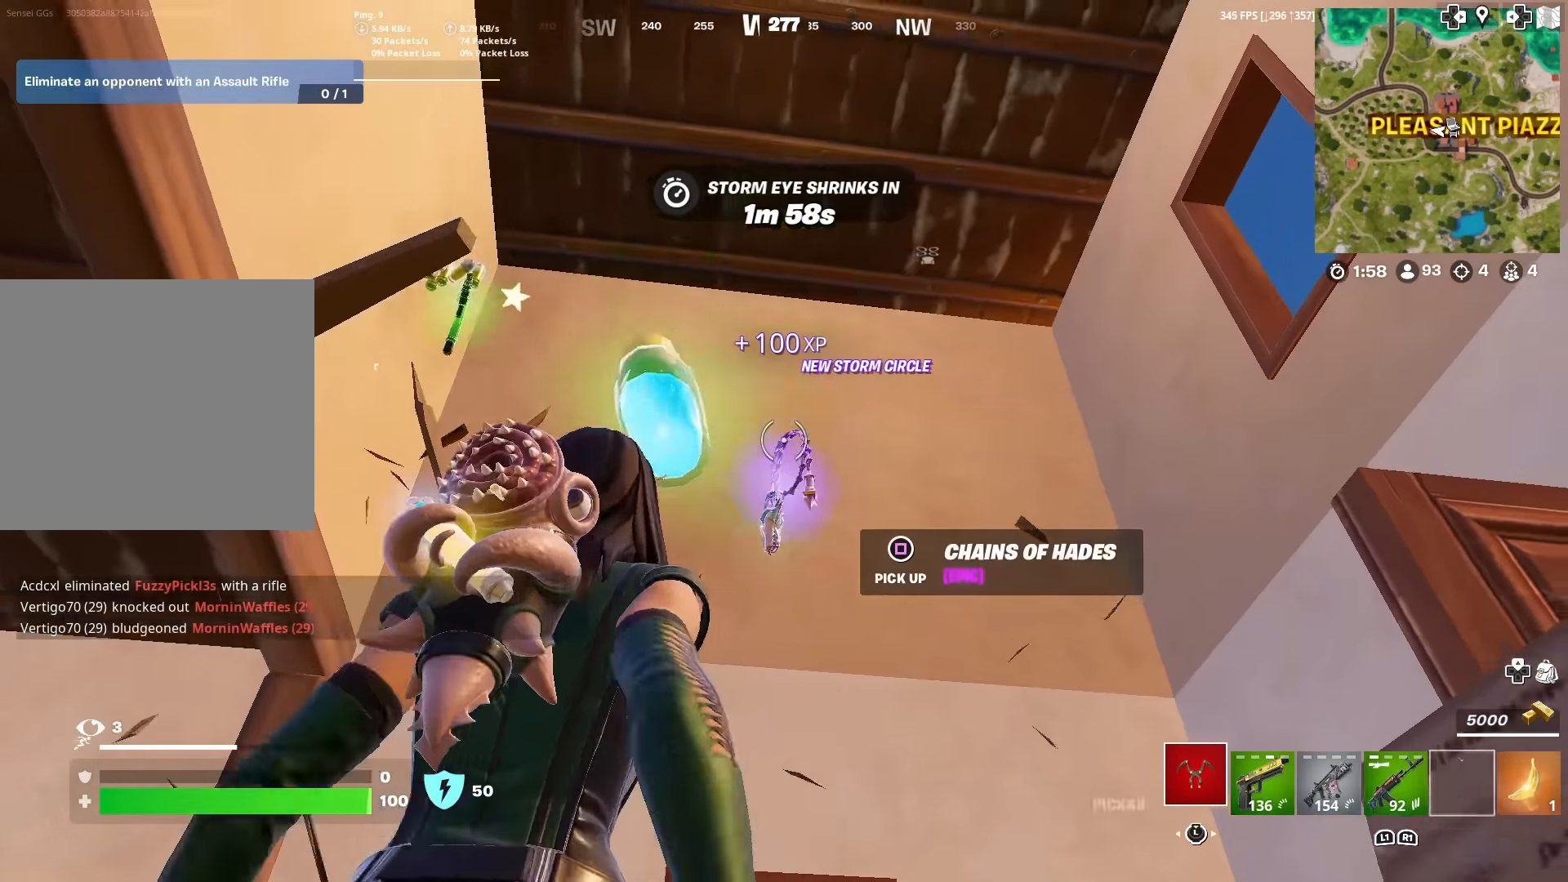
{"buttons": [], "left_stick": "up-left", "right_stick": "center", "events": [[17, "SQUARE", "down"], [34, "left_stick", "left"], [50, "SQUARE", "up"], [84, "right_stick", "down-left"], [101, "SQUARE", "down"], [117, "SQUARE", "up"], [117, "left_stick", "up-left"], [284, "SQUARE", "down"], [301, "SQUARE", "up"], [301, "right_stick", "center"]]}
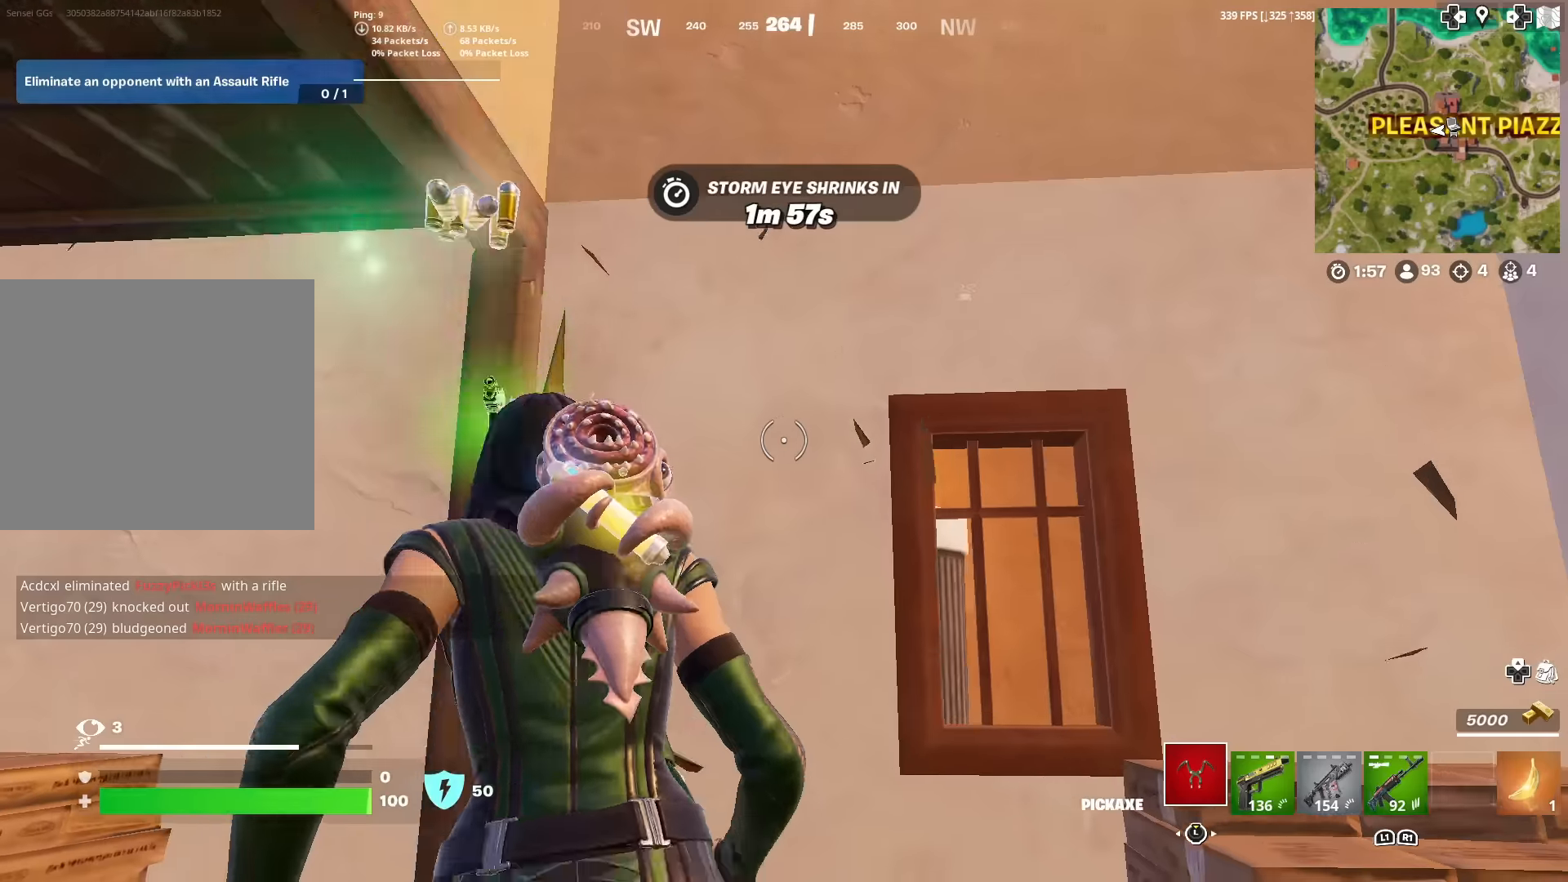
{"buttons": [], "left_stick": "down-right", "right_stick": "down-left", "events": [[50, "left_stick", "up"], [101, "L3", "down"], [217, "L3", "up"], [351, "right_stick", "down"], [384, "R3", "down"], [401, "left_stick", "right"], [451, "R3", "up"], [451, "left_stick", "down-right"], [451, "right_stick", "down-left"]]}
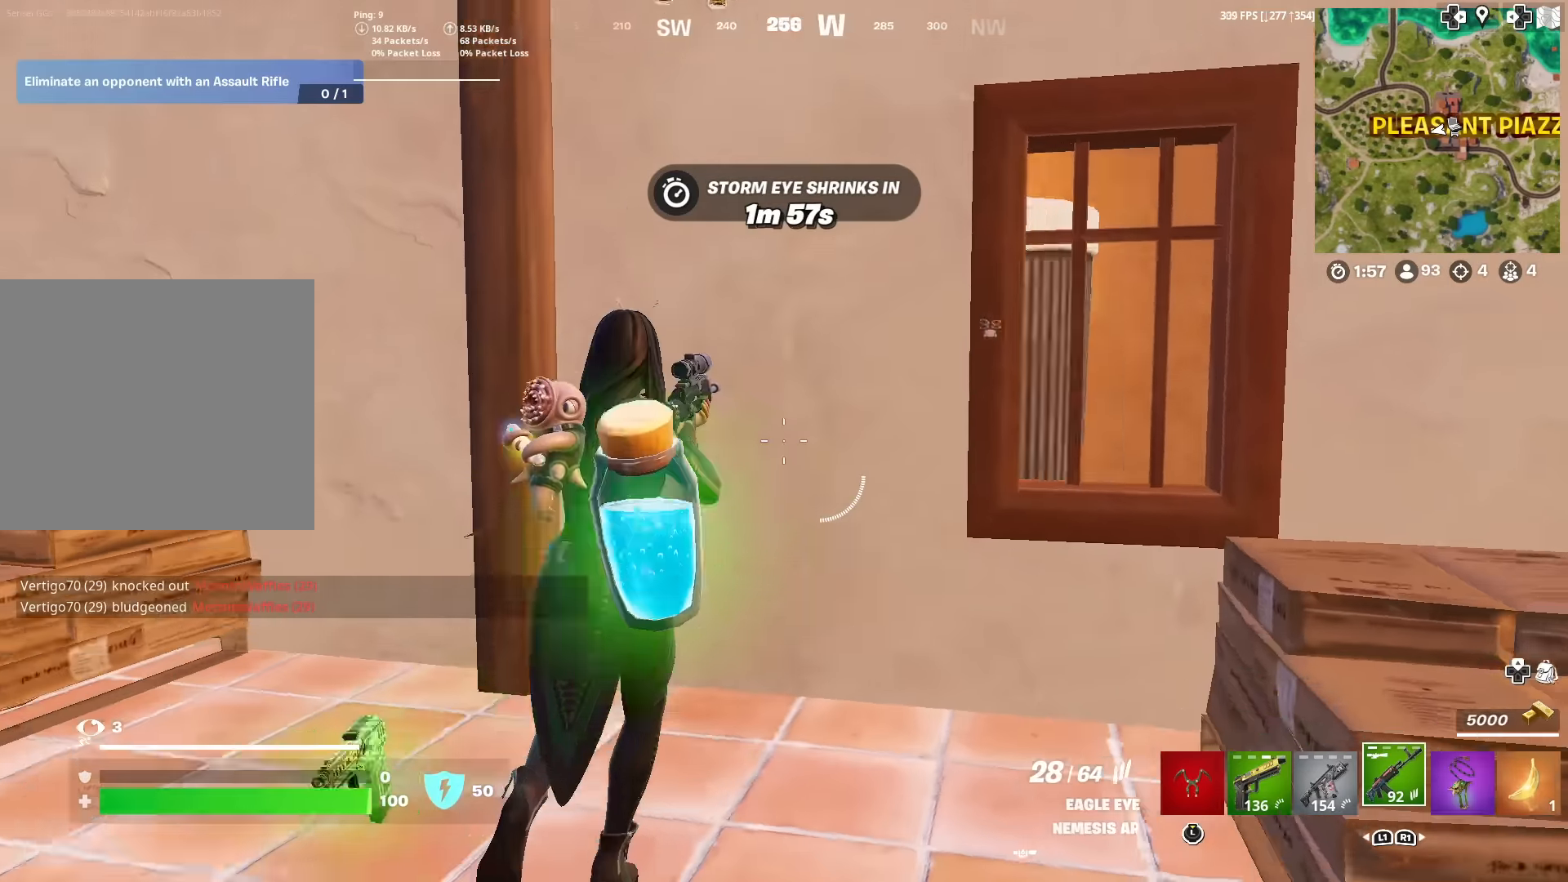
{"buttons": [], "left_stick": "left", "right_stick": "left", "events": [[83, "left_stick", "down"], [100, "R1", "down"], [167, "right_stick", "left"], [217, "R1", "up"], [284, "R1", "down"], [334, "left_stick", "down-left"], [367, "R1", "up"], [467, "left_stick", "left"]]}
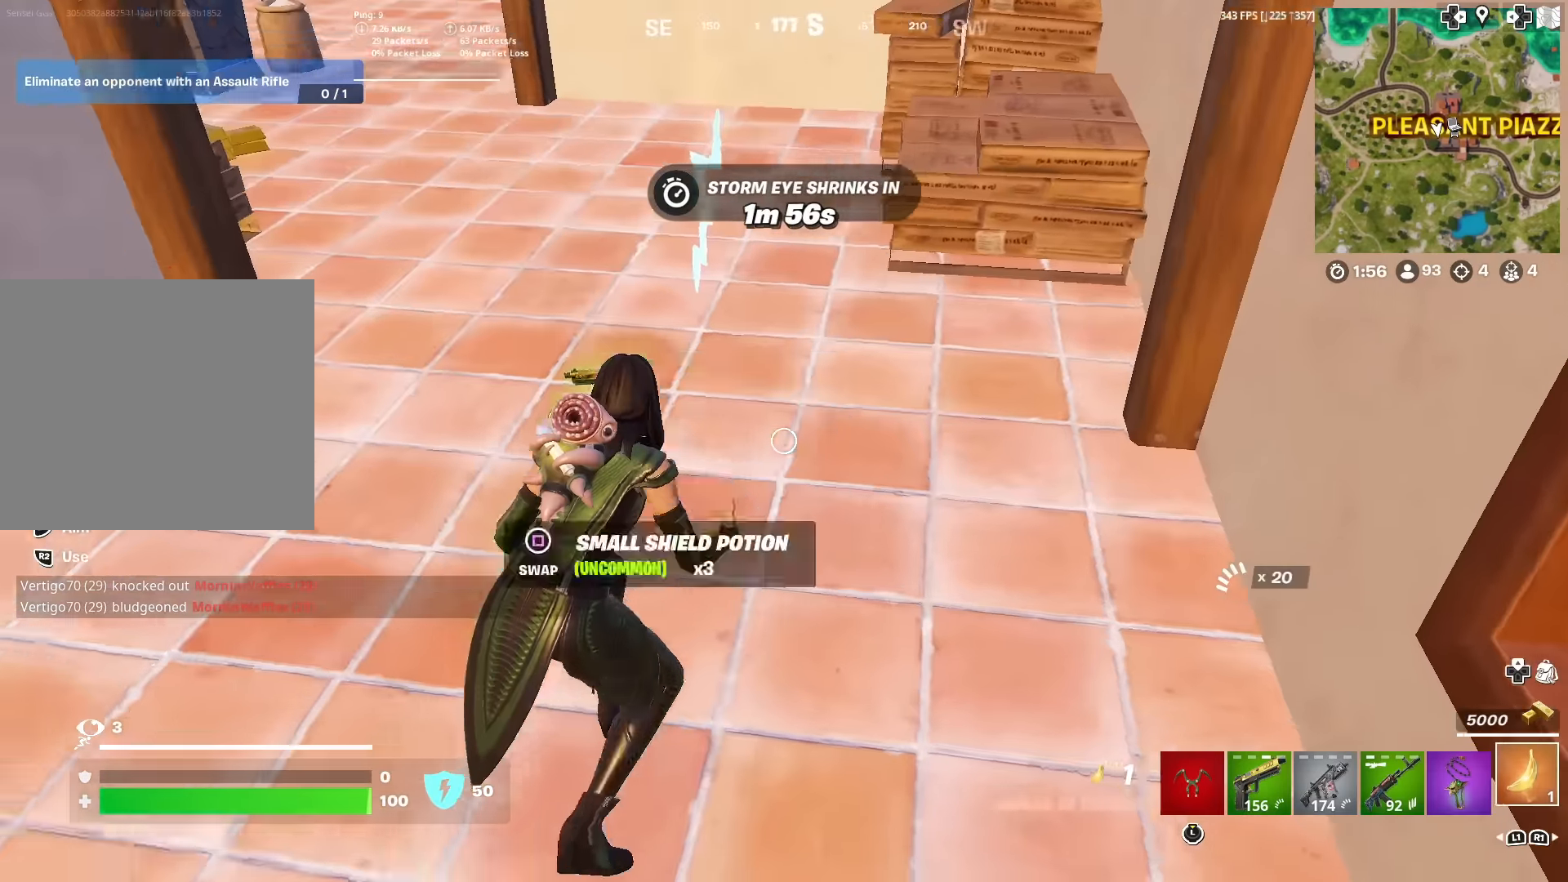
{"buttons": [], "left_stick": "down-left", "right_stick": "center", "events": [[17, "L1", "down"], [34, "right_stick", "center"], [151, "SQUARE", "down"], [167, "L1", "up"], [184, "SQUARE", "up"], [184, "right_stick", "down"], [234, "left_stick", "down-left"], [234, "right_stick", "down-right"], [384, "right_stick", "center"]]}
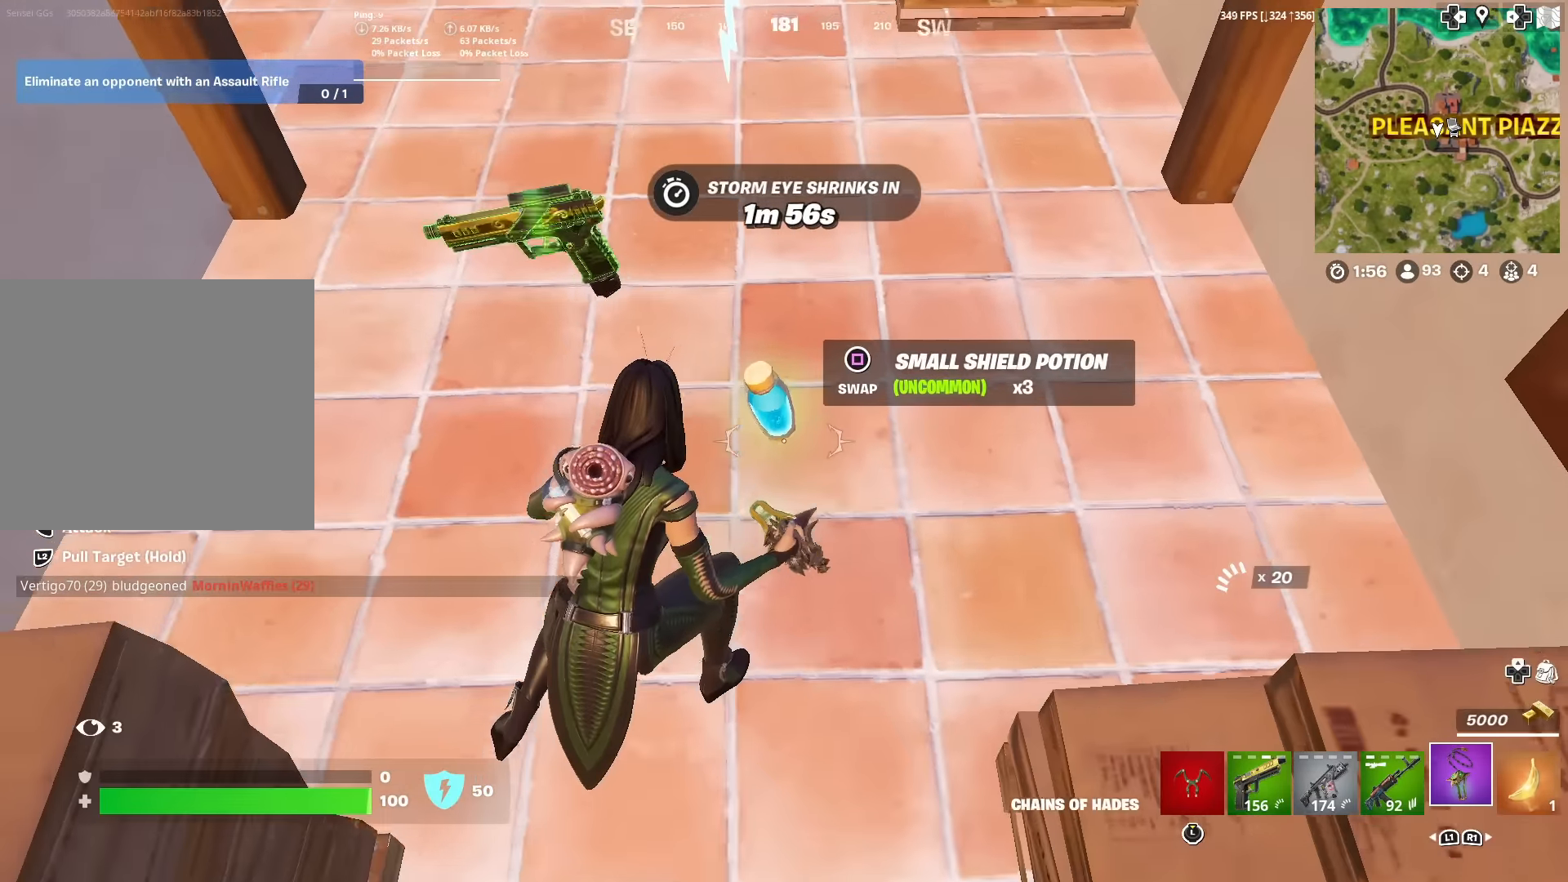
{"buttons": [], "left_stick": "down", "right_stick": "center", "events": [[17, "right_stick", "up"], [117, "right_stick", "center"], [133, "left_stick", "down"], [150, "R3", "down"], [200, "R3", "up"], [217, "SQUARE", "down"], [334, "SQUARE", "up"]]}
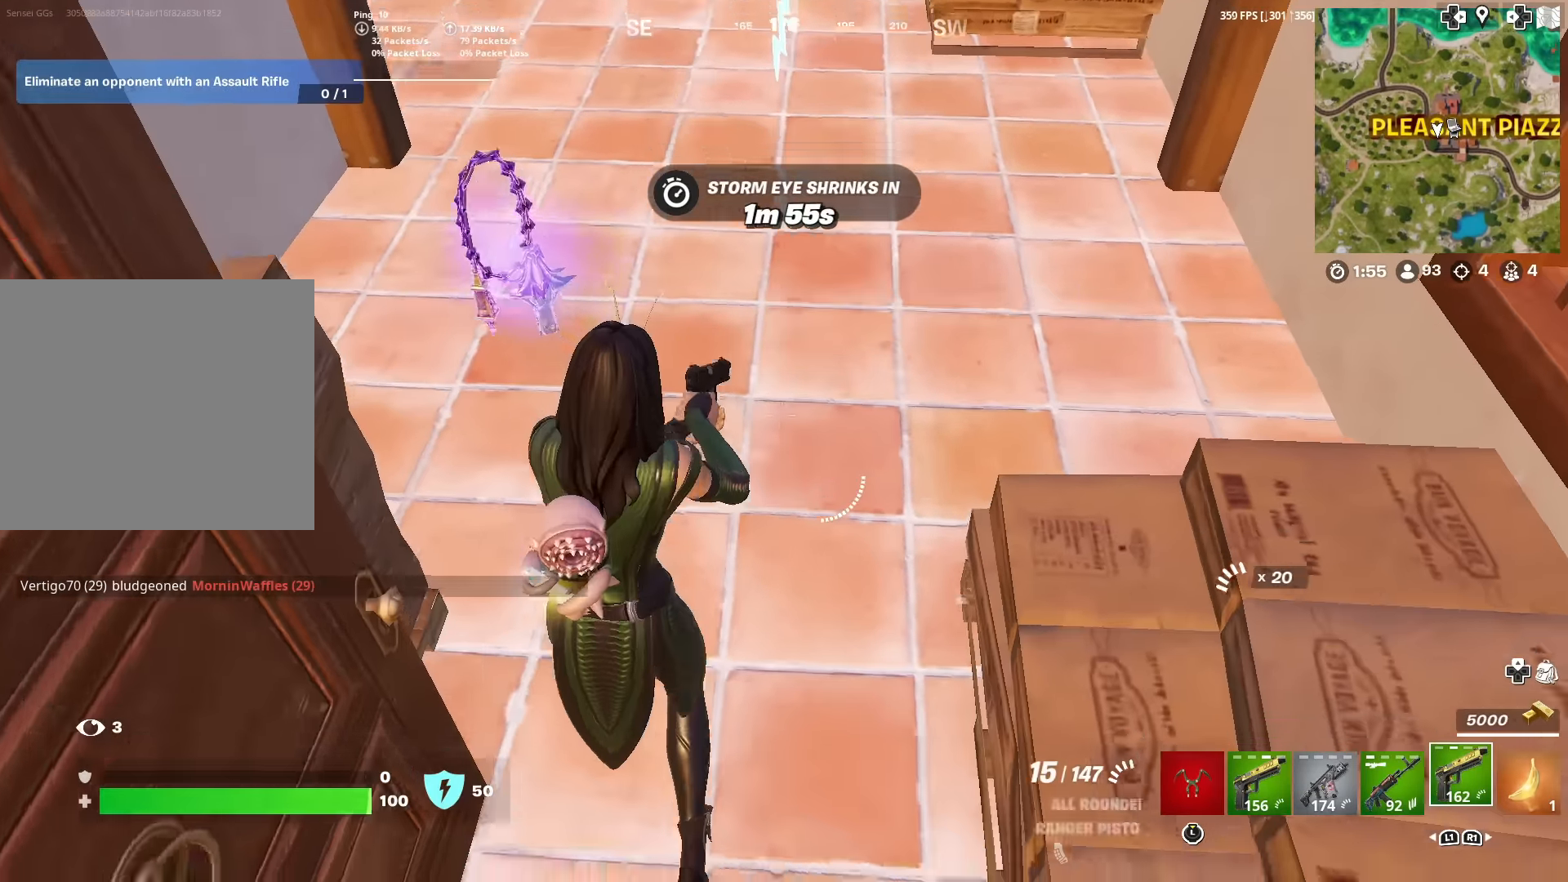
{"buttons": [], "left_stick": "up", "right_stick": "center", "events": [[50, "left_stick", "down-right"], [50, "right_stick", "up-left"], [217, "left_stick", "up-right"], [267, "left_stick", "up"], [301, "right_stick", "center"]]}
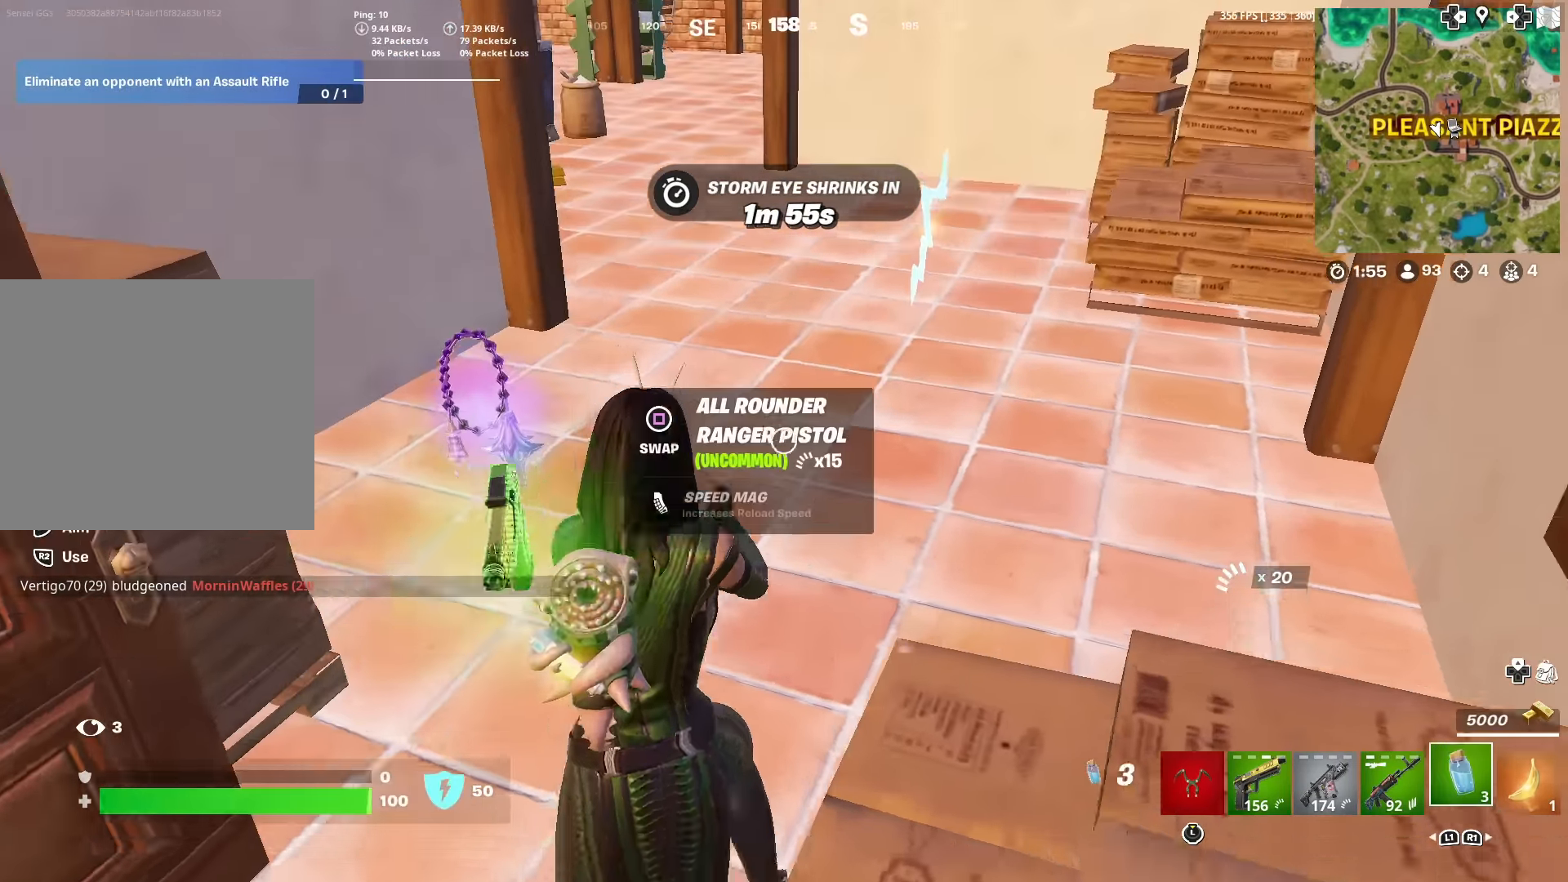
{"buttons": ["R2"], "left_stick": "up", "right_stick": "left", "events": [[183, "R2", "down"], [183, "right_stick", "up-left"], [284, "left_stick", "up-right"], [334, "right_stick", "left"], [384, "left_stick", "up"]]}
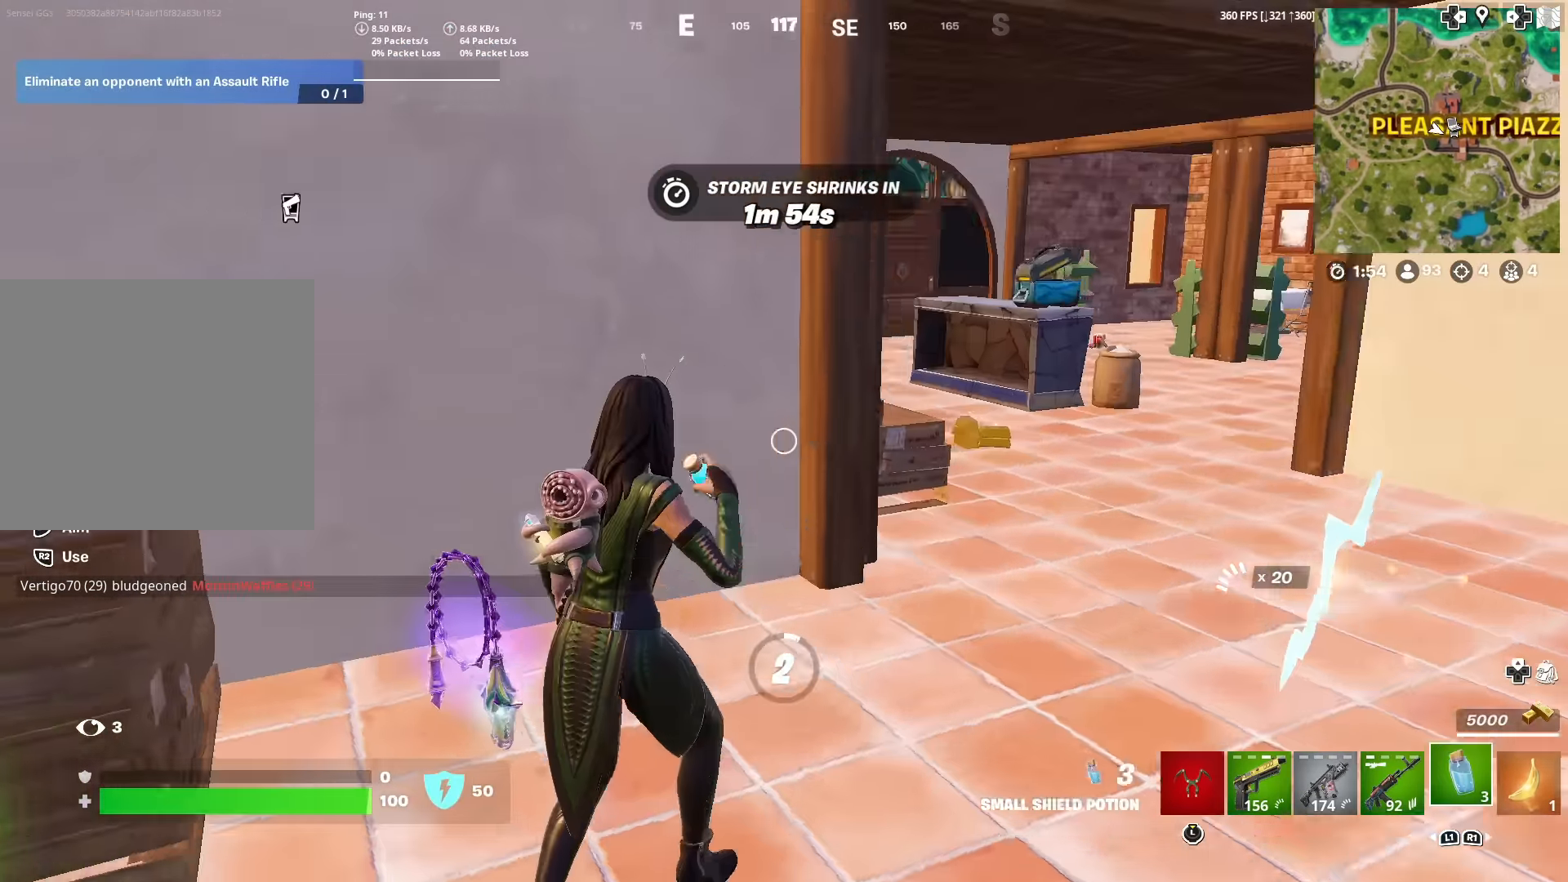
{"buttons": ["CROSS"], "left_stick": "center", "right_stick": "center", "events": [[33, "left_stick", "center"], [50, "right_stick", "center"], [83, "R2", "up"], [117, "DPAD_UP", "down"], [200, "DPAD_UP", "up"], [283, "DPAD_LEFT", "down"], [400, "DPAD_LEFT", "up"], [500, "CROSS", "down"]]}
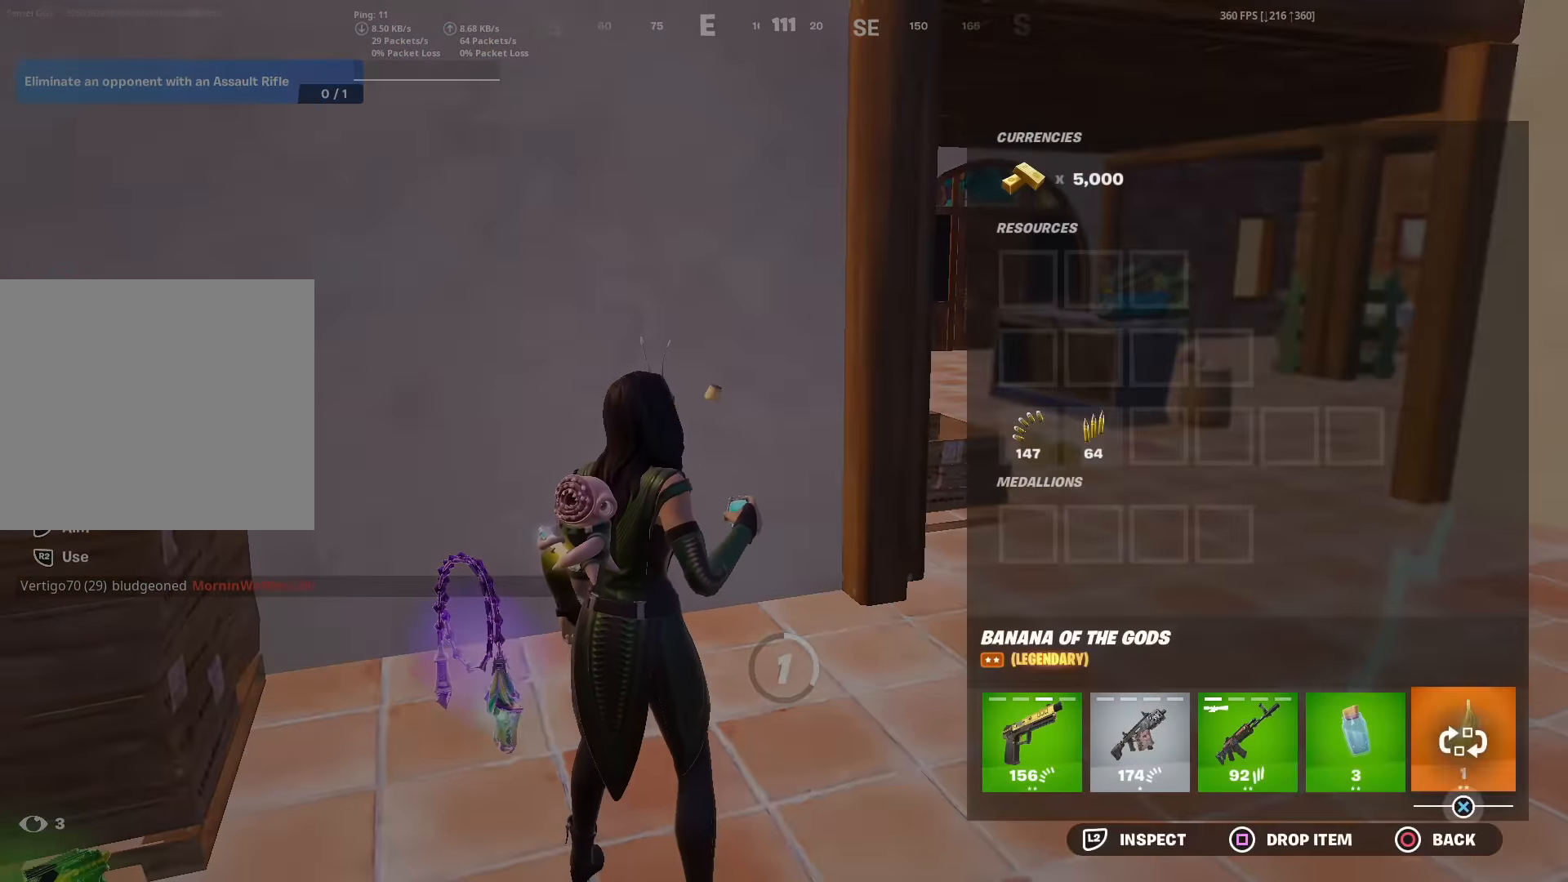
{"buttons": [], "left_stick": "center", "right_stick": "center", "events": [[67, "CROSS", "up"], [134, "DPAD_LEFT", "down"], [200, "CROSS", "down"], [234, "DPAD_LEFT", "up"], [284, "CROSS", "up"], [367, "CIRCLE", "down"], [450, "CIRCLE", "up"]]}
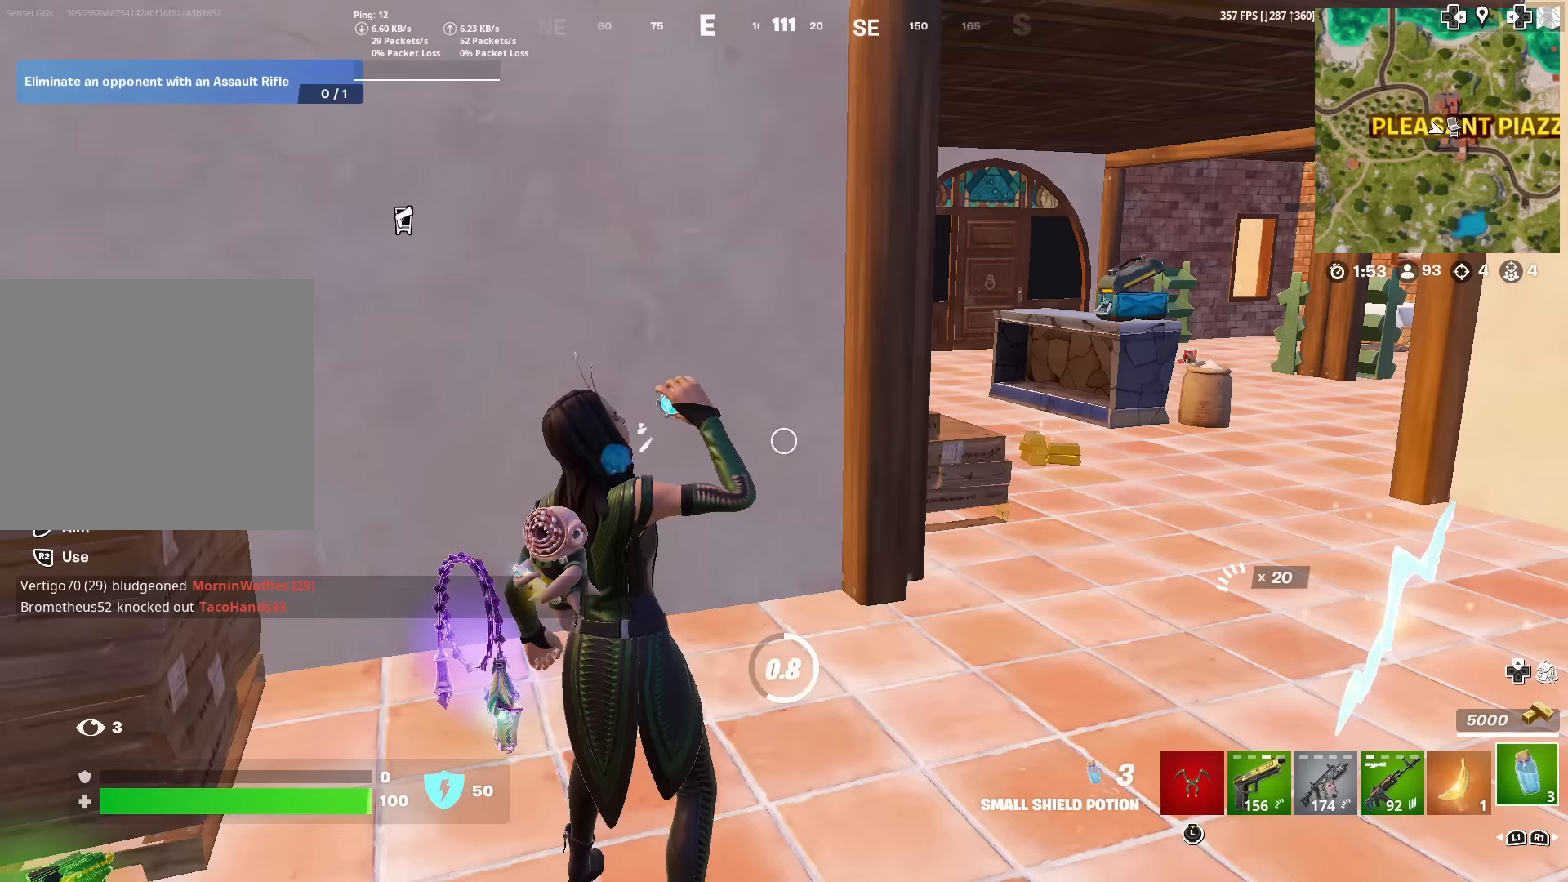
{"buttons": ["DPAD_UP"], "left_stick": "center", "right_stick": "center", "events": [[17, "left_stick", "up-right"], [117, "right_stick", "right"], [217, "right_stick", "center"], [434, "left_stick", "center"], [484, "DPAD_UP", "down"]]}
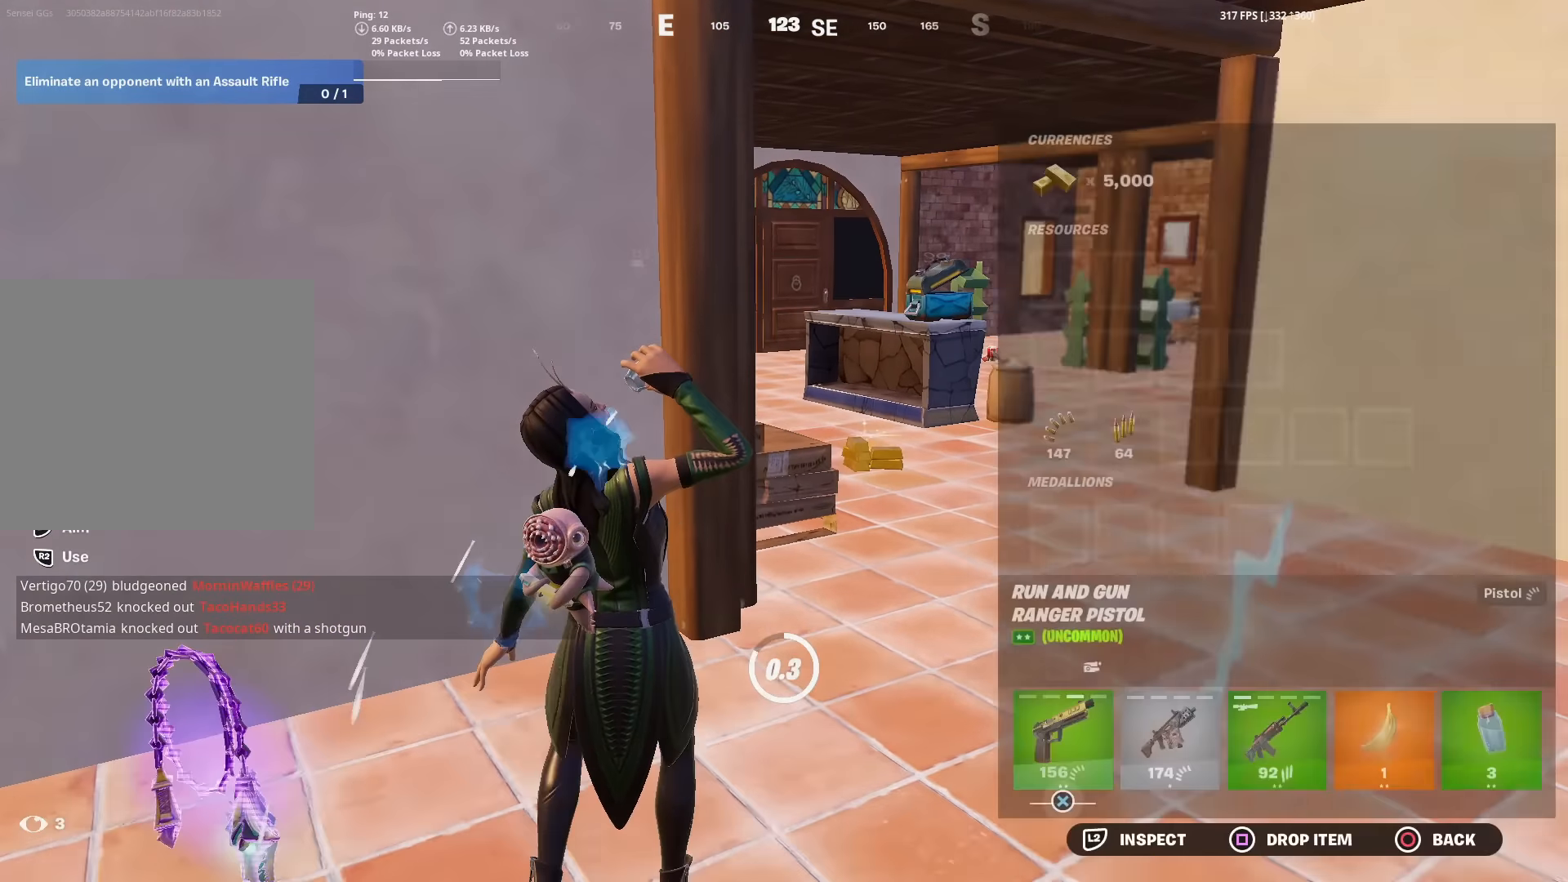
{"buttons": [], "left_stick": "up-right", "right_stick": "center", "events": [[33, "SQUARE", "down"], [83, "DPAD_UP", "up"], [117, "SQUARE", "up"], [167, "CIRCLE", "down"], [234, "left_stick", "right"], [267, "CIRCLE", "up"], [384, "R2", "down"], [467, "left_stick", "up-right"], [484, "R2", "up"]]}
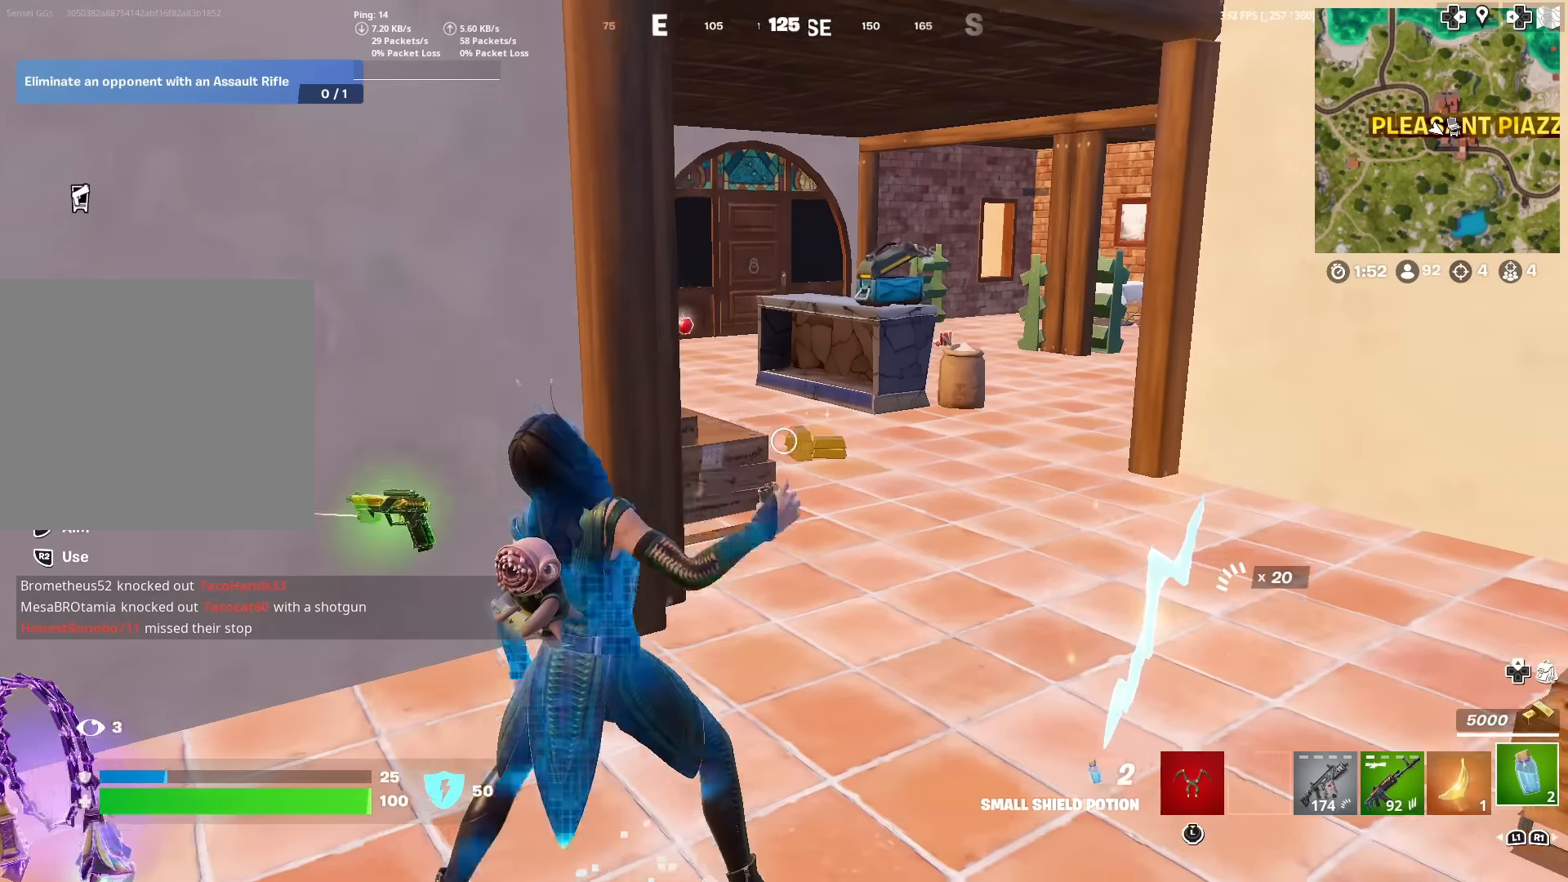
{"buttons": ["R2"], "left_stick": "up-right", "right_stick": "center", "events": [[84, "R2", "down"], [167, "R2", "up"], [267, "R2", "down"], [351, "R2", "up"], [434, "R2", "down"]]}
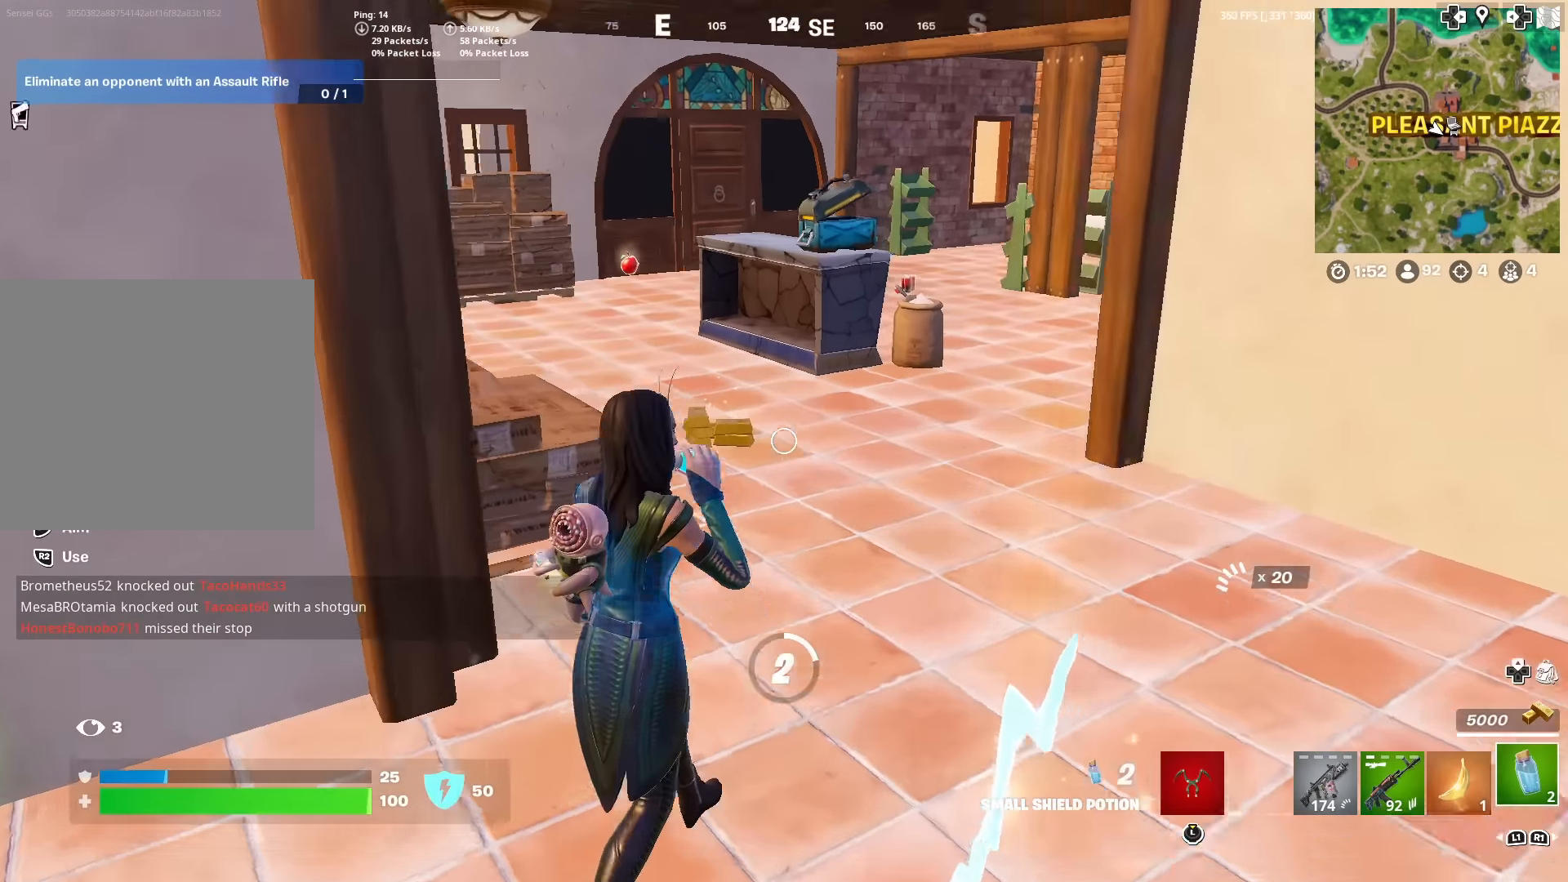
{"buttons": ["R2"], "left_stick": "up-right", "right_stick": "center", "events": [[33, "R2", "up"], [117, "R2", "down"], [217, "R2", "up"], [300, "R2", "down"], [400, "R2", "up"], [400, "right_stick", "left"], [484, "right_stick", "center"], [500, "R2", "down"]]}
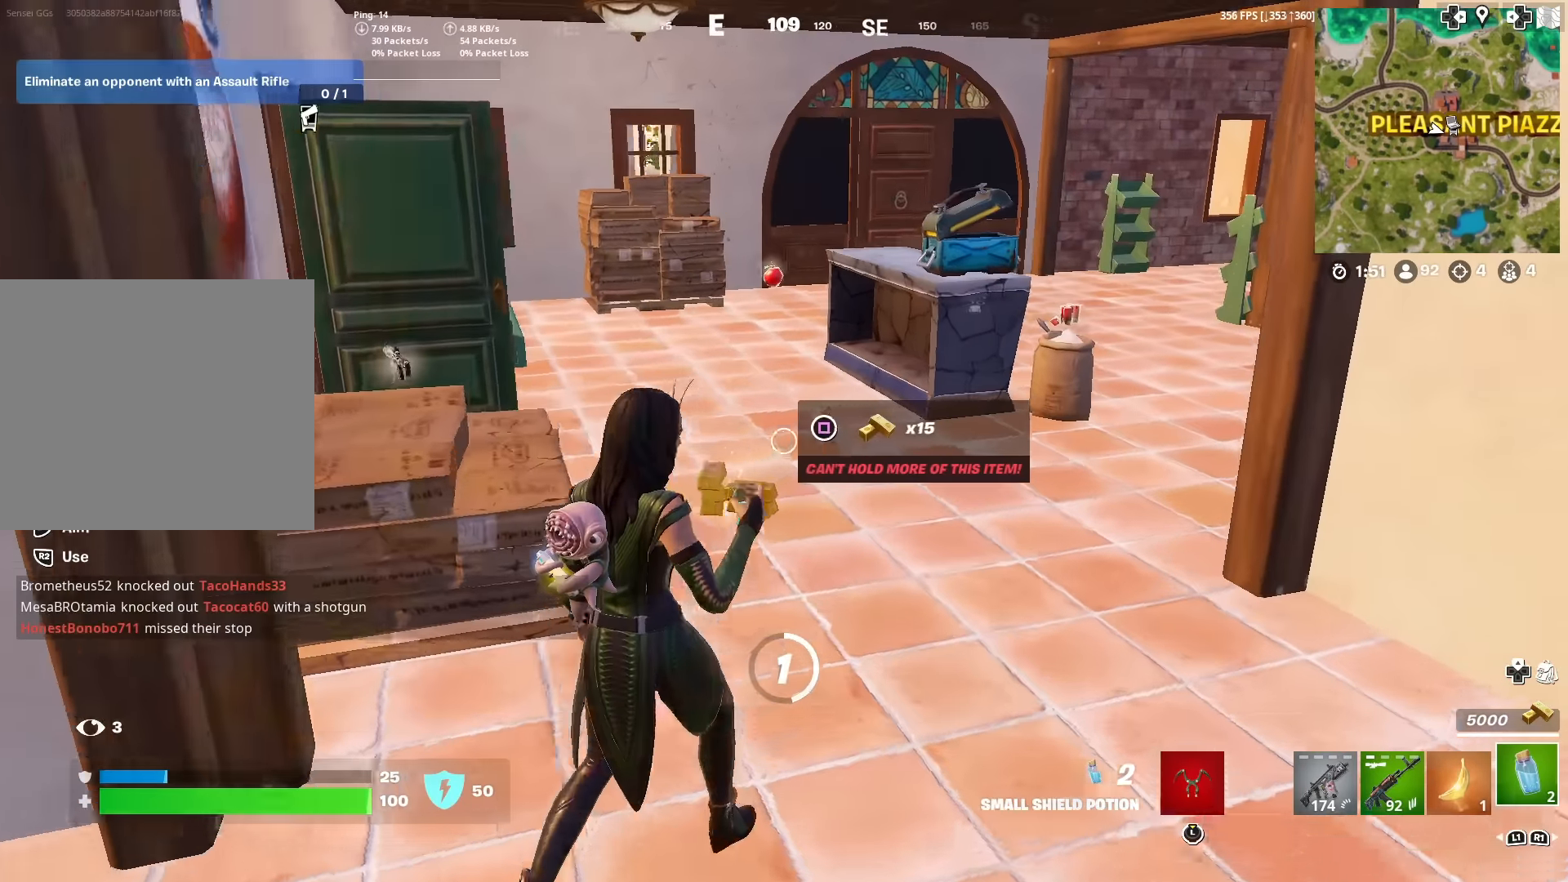
{"buttons": [], "left_stick": "up-right", "right_stick": "center", "events": [[101, "R2", "up"], [201, "right_stick", "down-left"], [267, "SQUARE", "down"], [301, "right_stick", "center"], [351, "SQUARE", "up"]]}
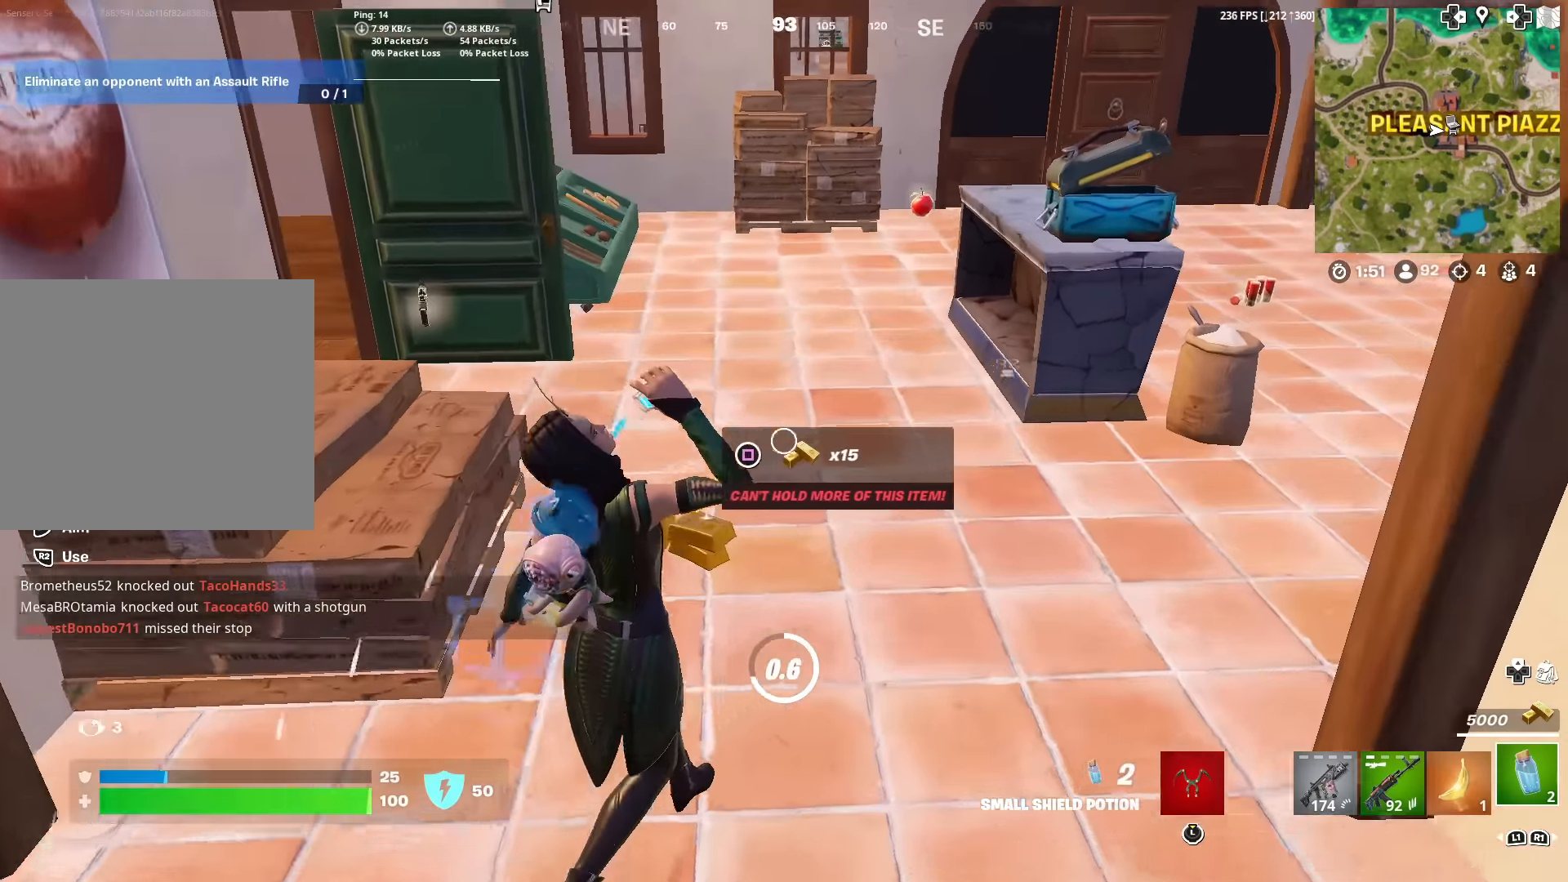
{"buttons": [], "left_stick": "up", "right_stick": "right", "events": [[417, "right_stick", "right"], [500, "left_stick", "up"]]}
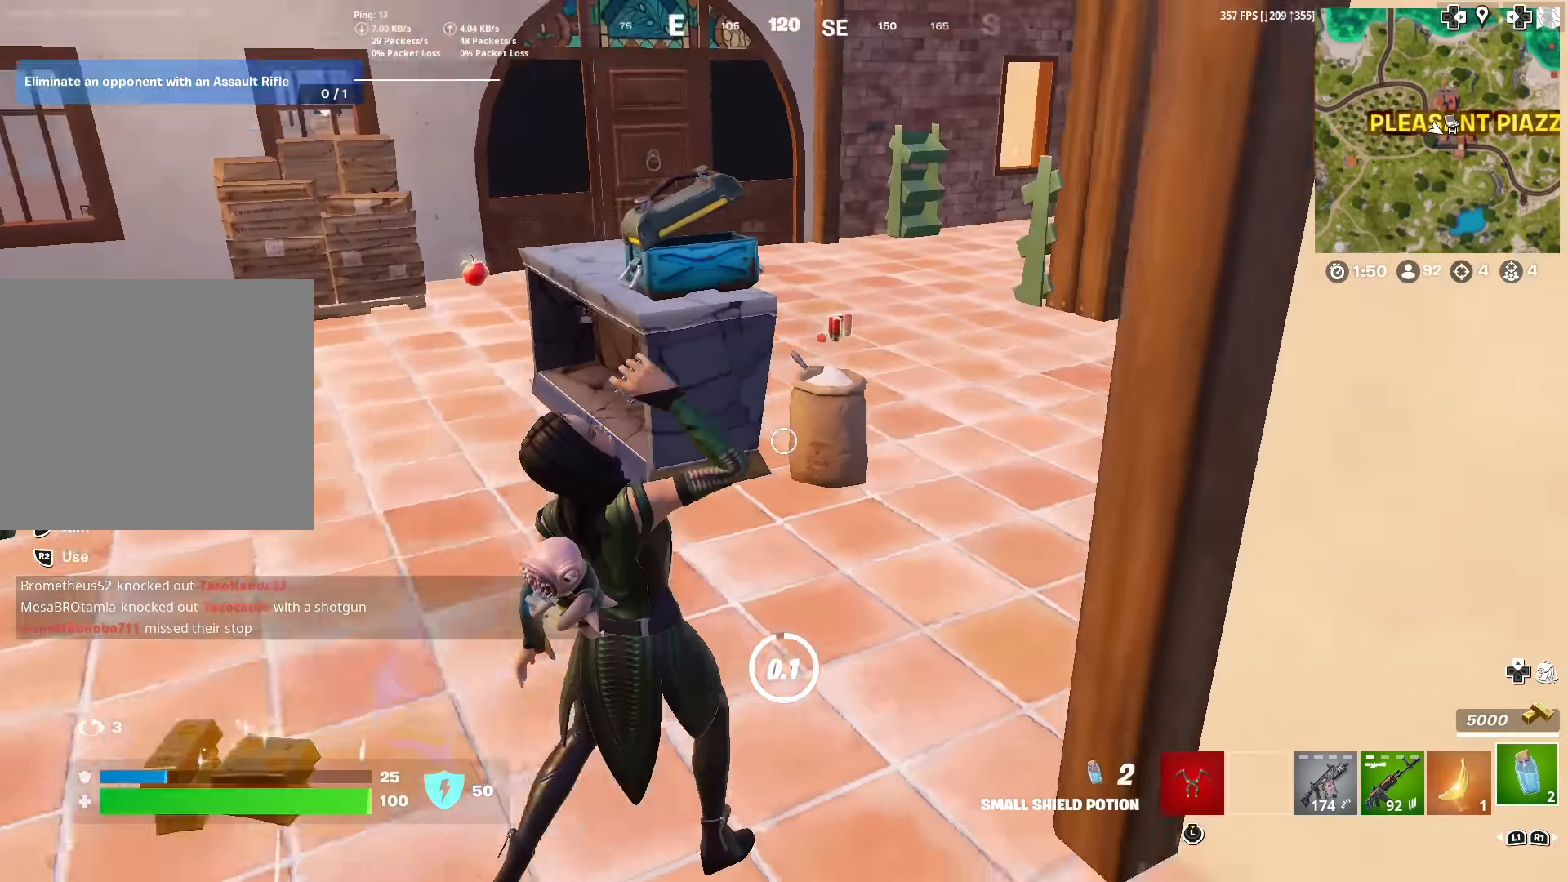
{"buttons": [], "left_stick": "up-right", "right_stick": "left", "events": [[84, "right_stick", "center"], [184, "R1", "down"], [284, "R1", "up"], [451, "right_stick", "left"], [501, "left_stick", "up-right"]]}
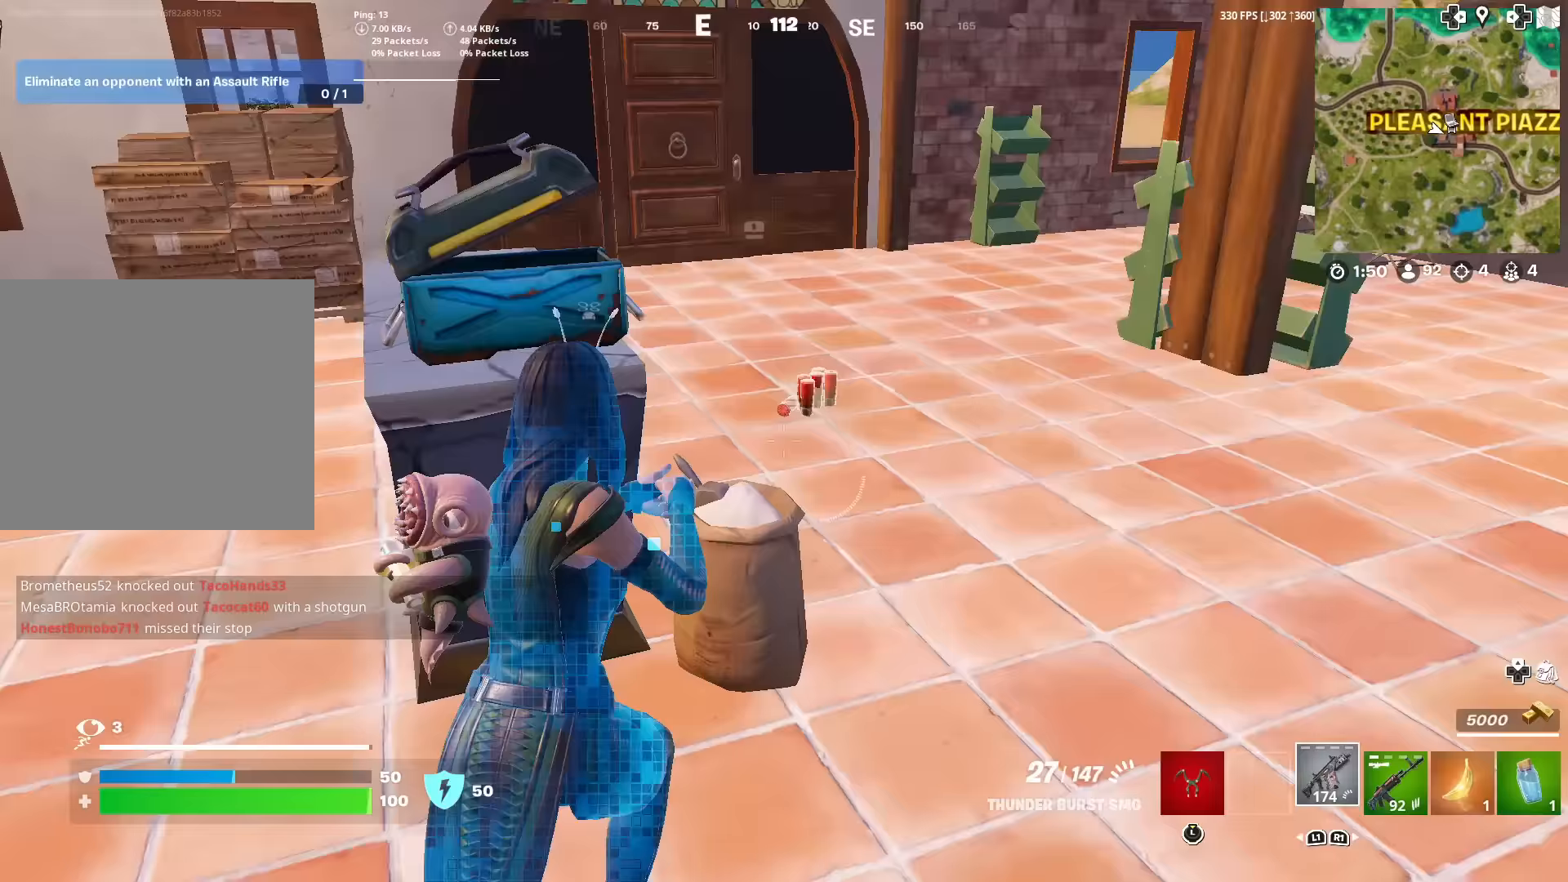
{"buttons": ["SQUARE"], "left_stick": "up", "right_stick": "right", "events": [[83, "SQUARE", "down"], [83, "right_stick", "center"], [117, "SQUARE", "up"], [267, "SQUARE", "down"], [300, "SQUARE", "up"], [300, "left_stick", "up"], [334, "right_stick", "right"], [417, "SQUARE", "down"]]}